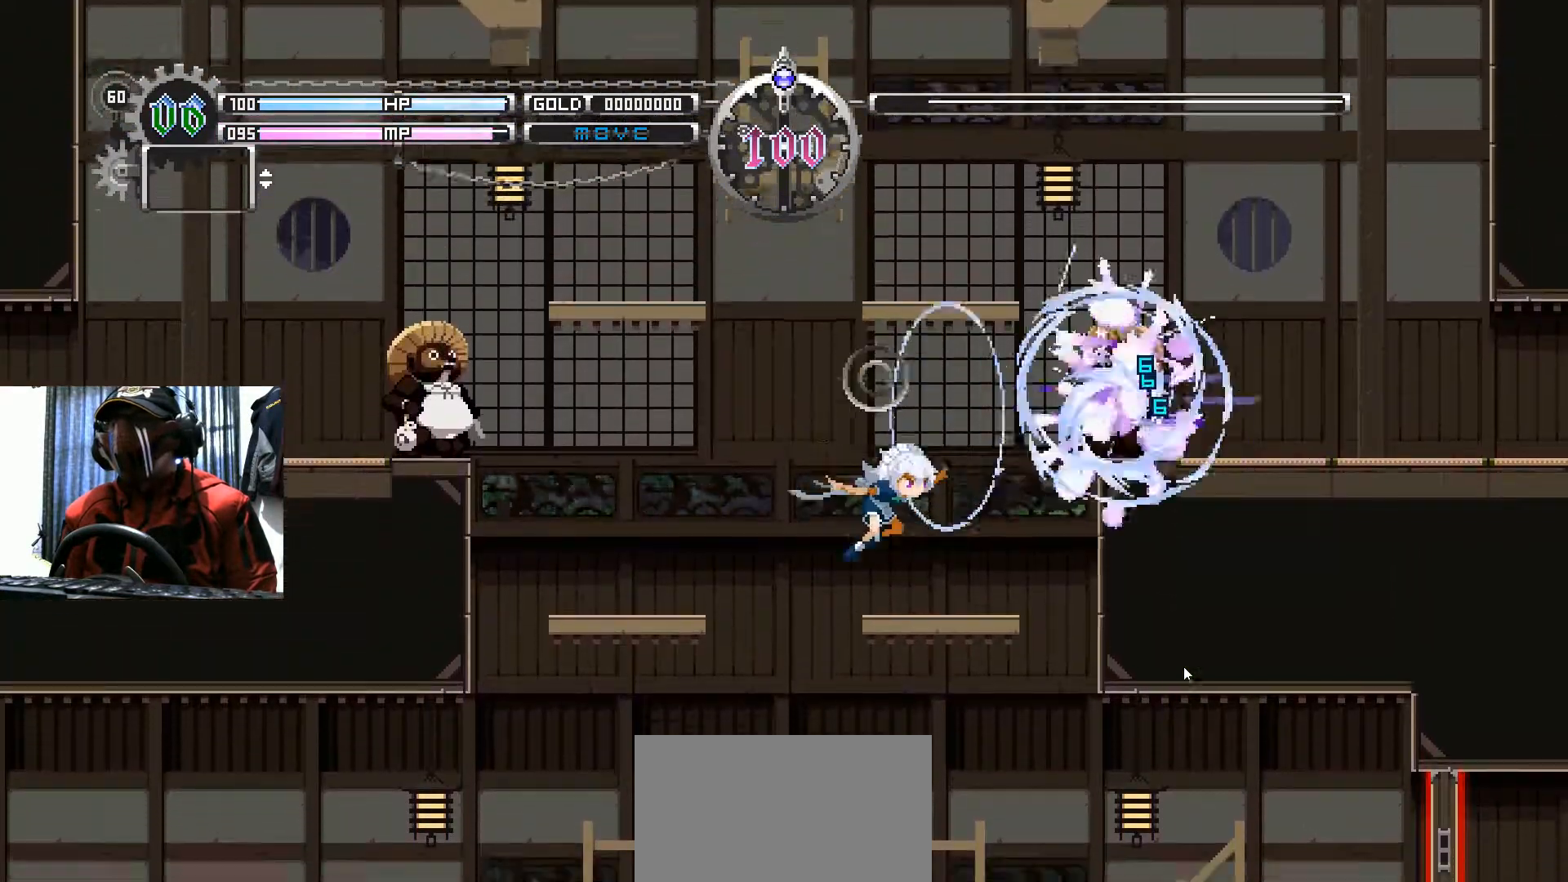
Gameplay with a controller (Xbox layout); each line is a JSON object with the inputs held at the frame after it. "events" lists button and stick changes between this image and that frame as [ms after this image, input, new state], when the widget could be followed in between. Not read: HOME R3.
{"buttons": ["A"], "left_stick": "center", "right_stick": "center", "events": [[150, "B", "down"], [400, "B", "up"], [450, "A", "down"]]}
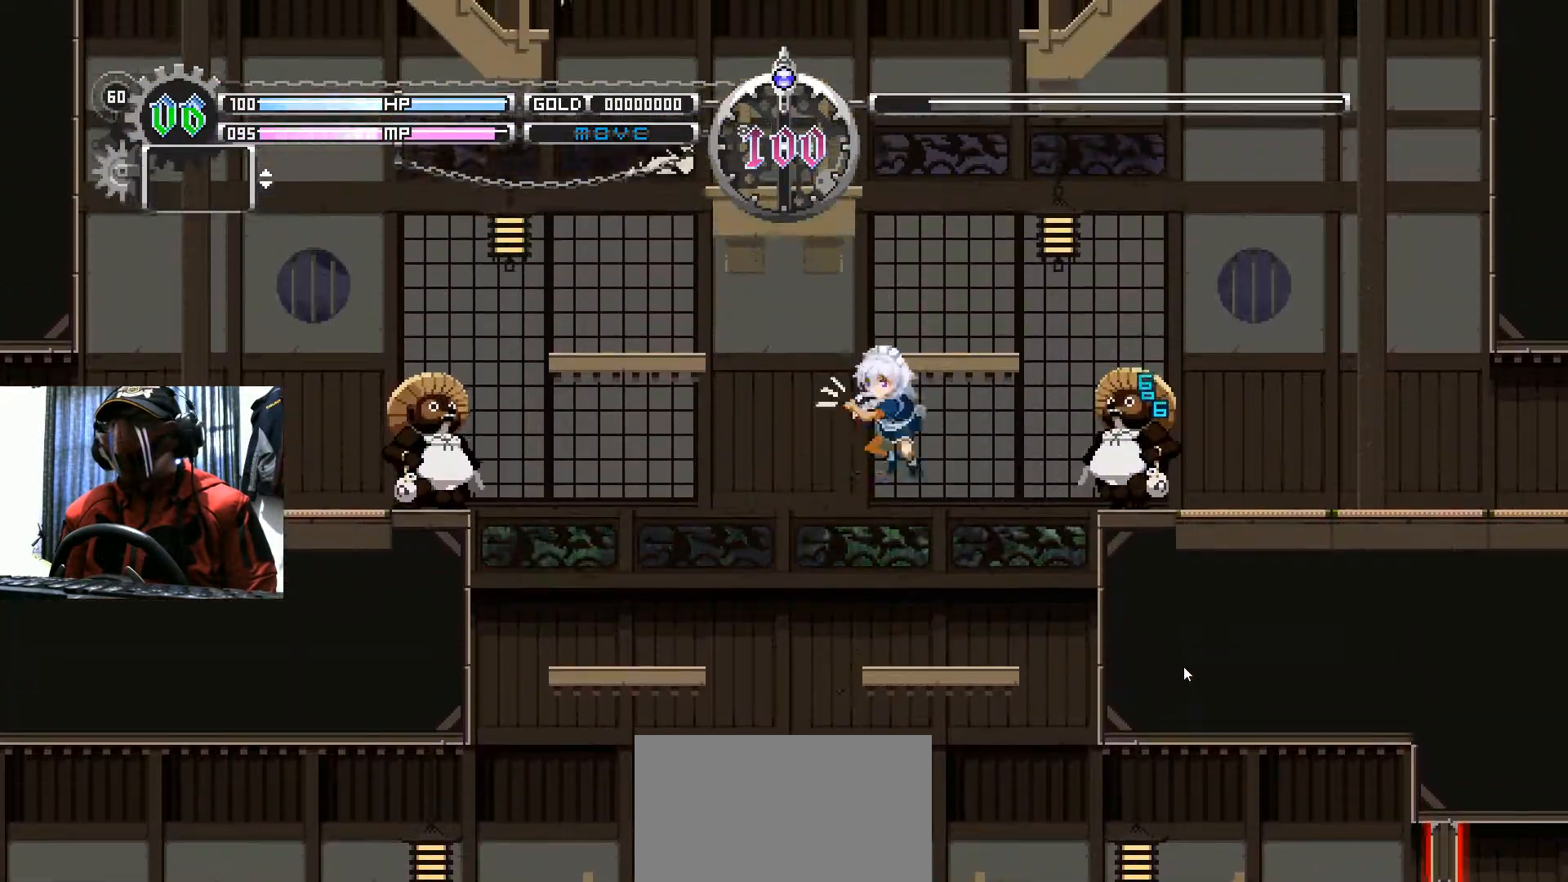
{"buttons": [], "left_stick": "center", "right_stick": "center", "events": [[84, "A", "up"]]}
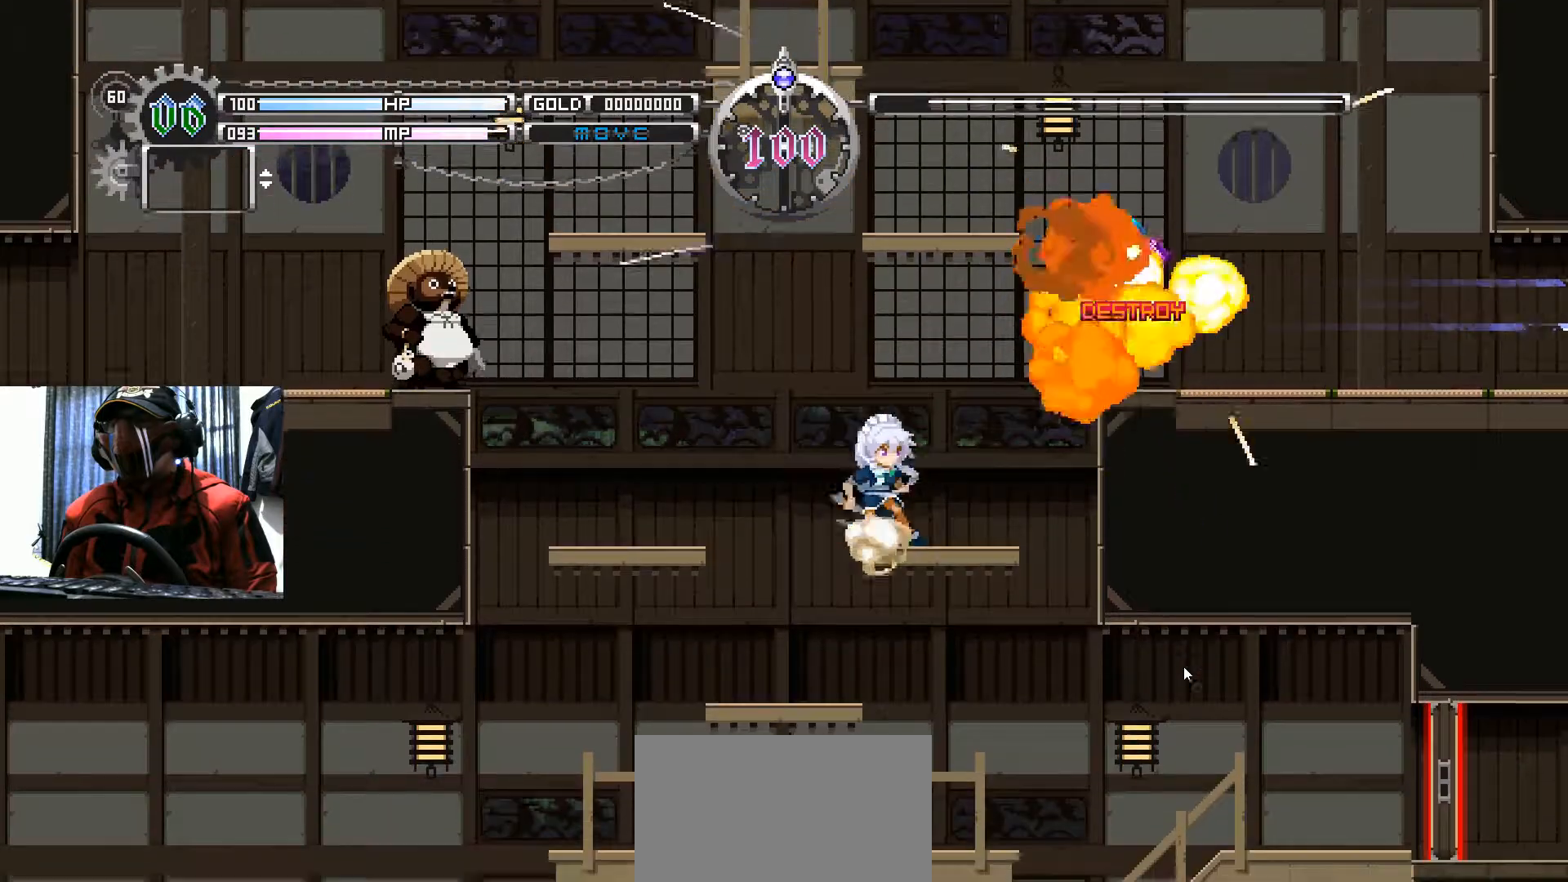
{"buttons": [], "left_stick": "center", "right_stick": "center", "events": [[133, "DPAD_LEFT", "down"], [250, "B", "down"], [300, "DPAD_LEFT", "up"], [500, "B", "up"]]}
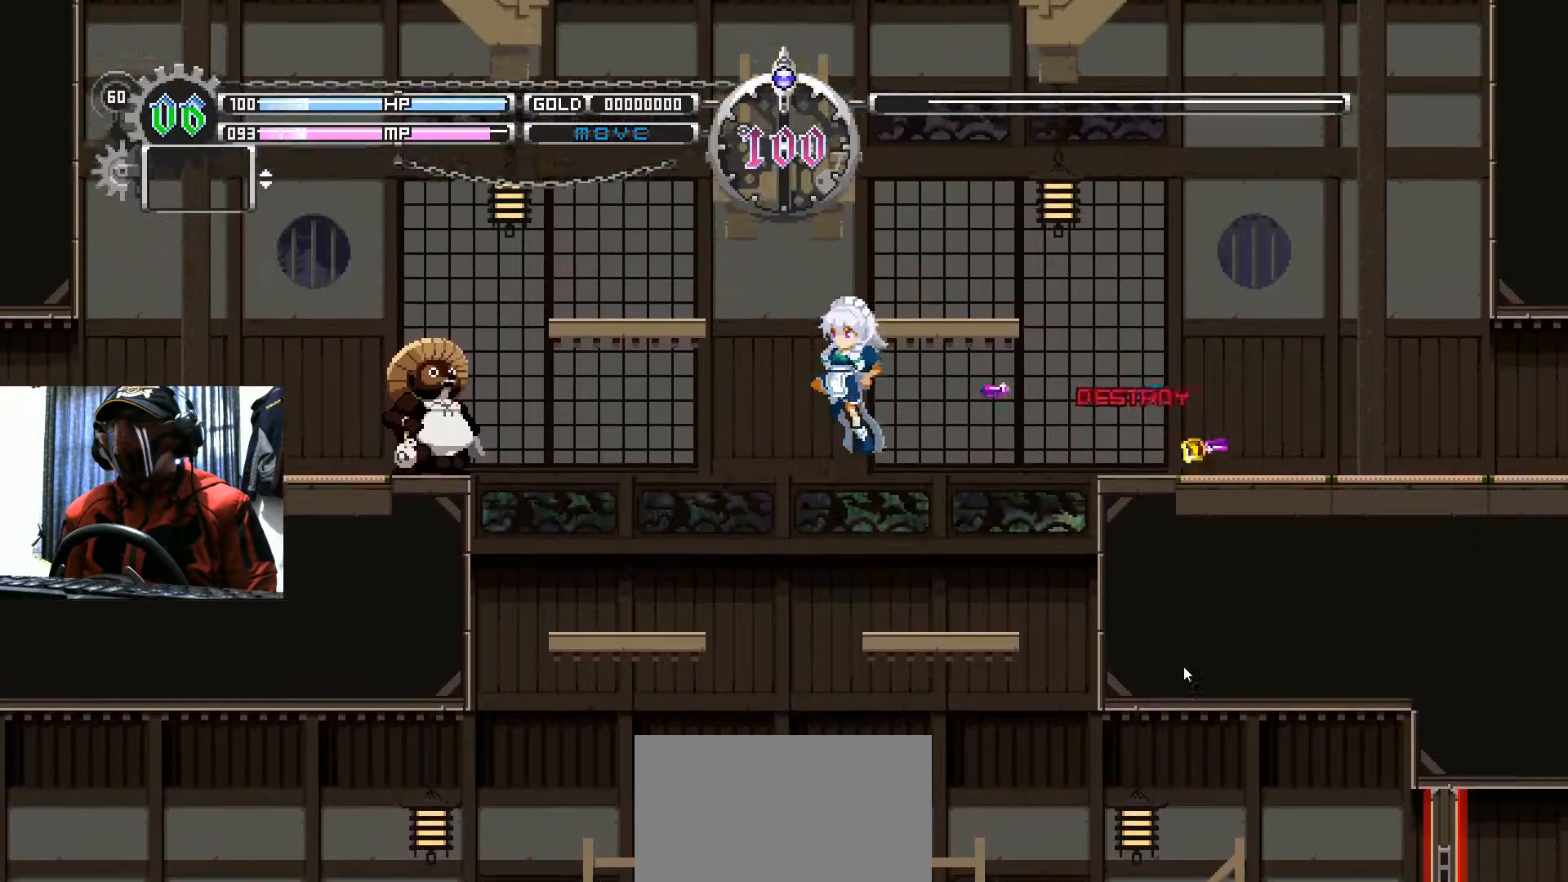
{"buttons": [], "left_stick": "center", "right_stick": "center", "events": [[84, "A", "down"], [200, "A", "up"]]}
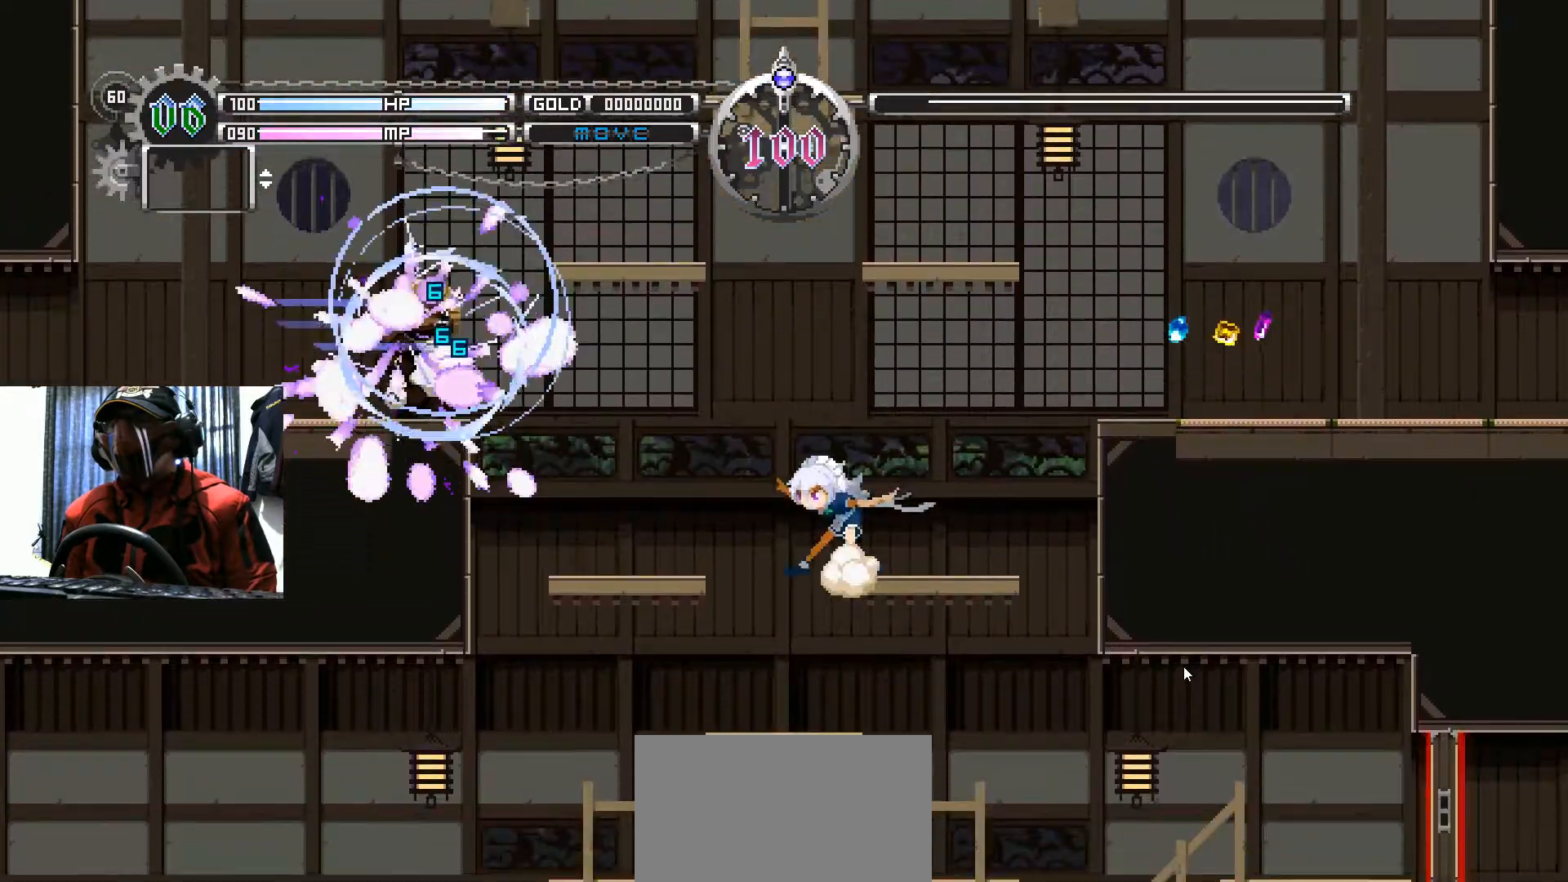
{"buttons": [], "left_stick": "center", "right_stick": "center", "events": [[83, "B", "down"], [283, "B", "up"], [350, "A", "down"], [500, "A", "up"]]}
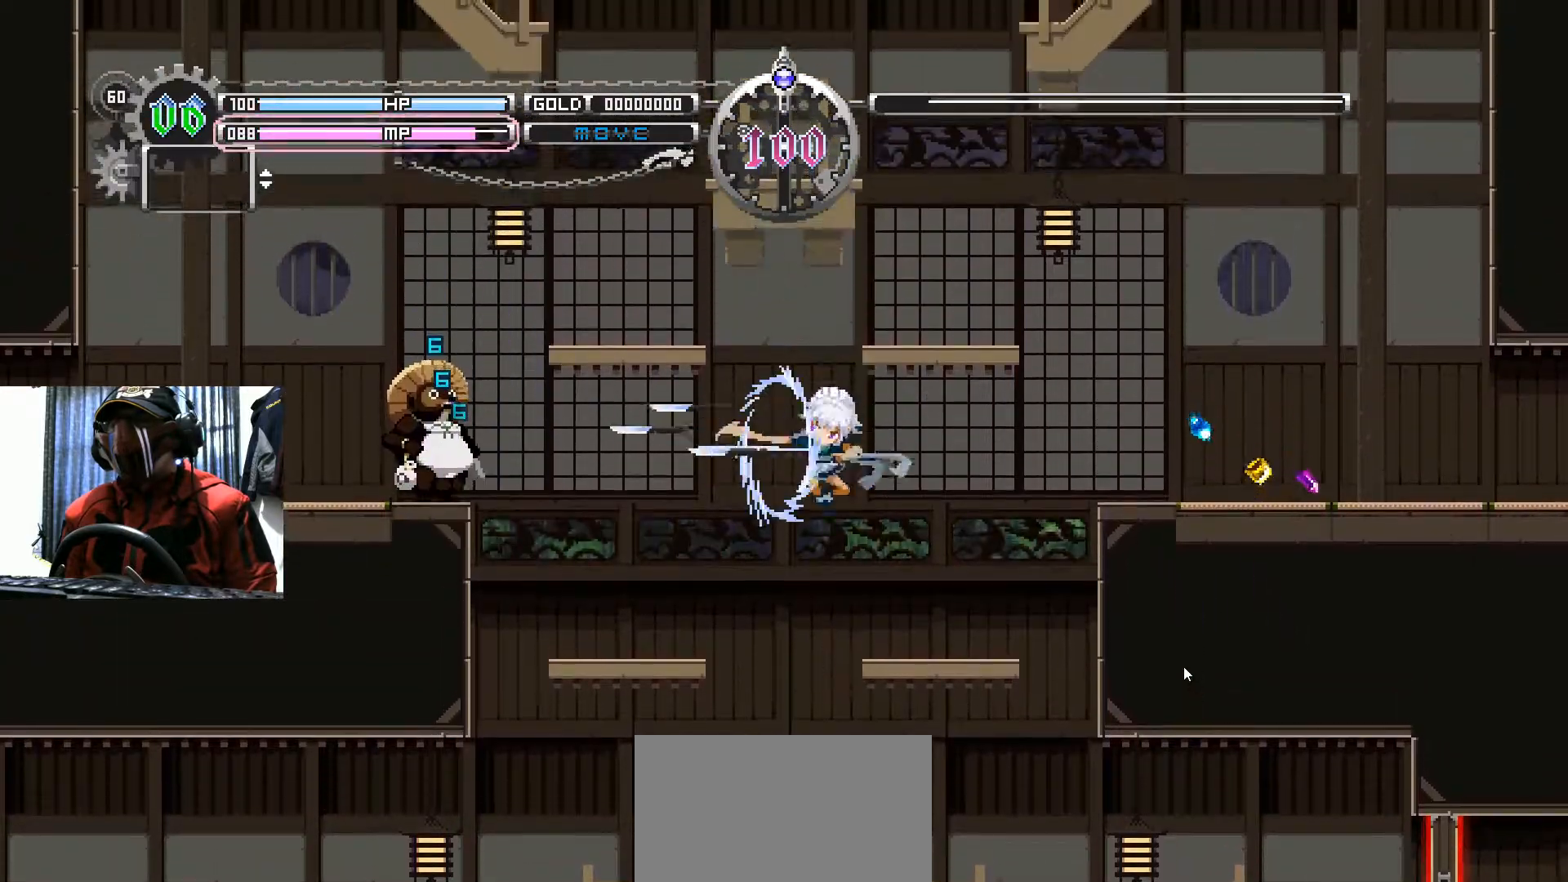
{"buttons": ["DPAD_RIGHT"], "left_stick": "center", "right_stick": "center", "events": [[351, "DPAD_RIGHT", "down"]]}
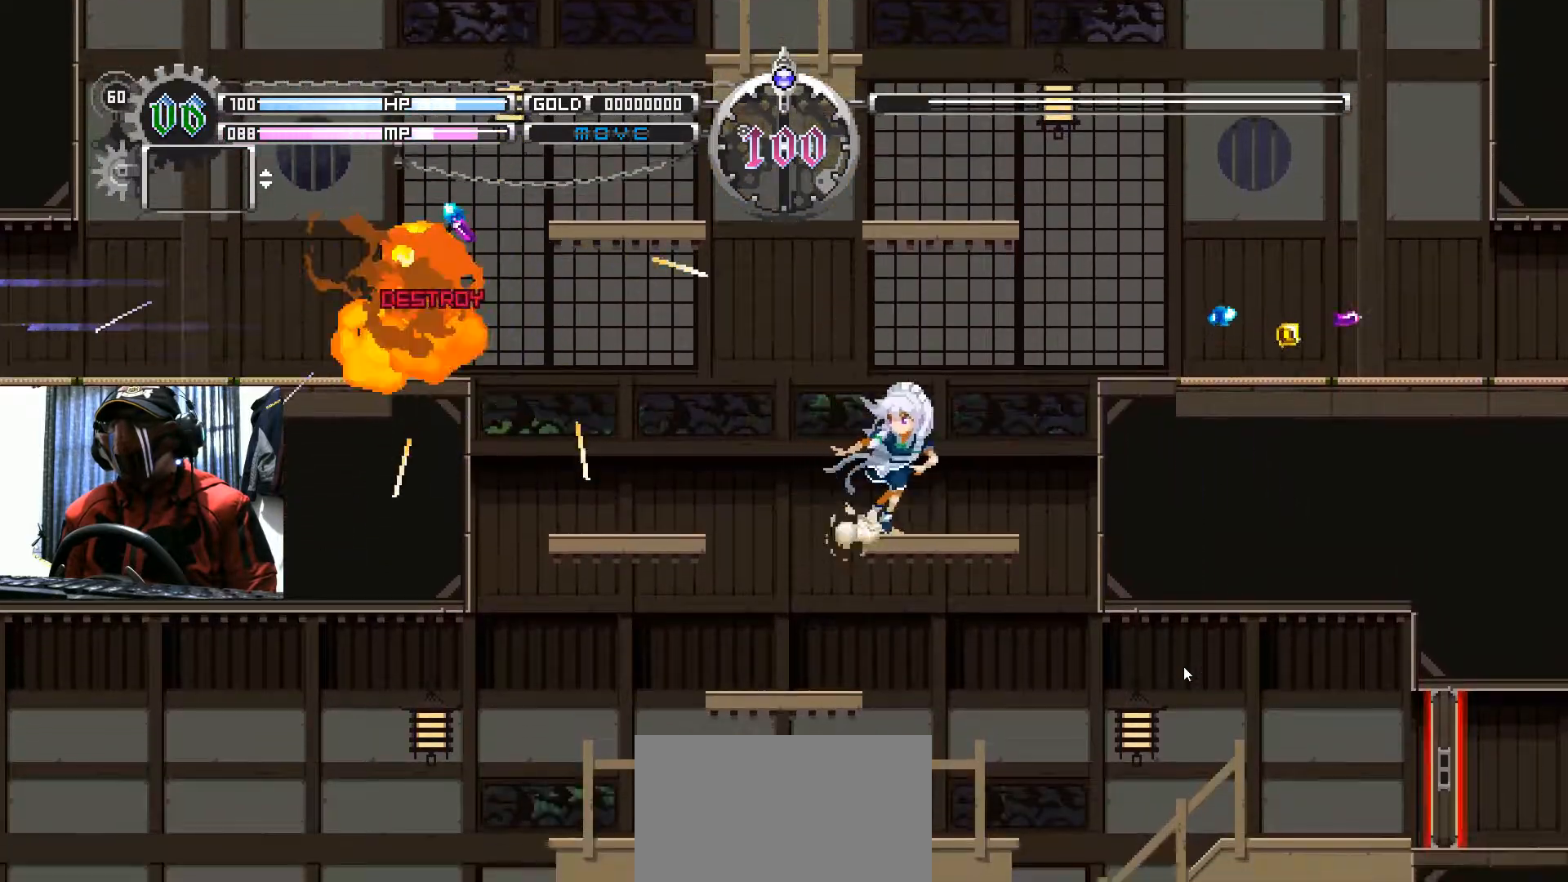
{"buttons": ["DPAD_RIGHT"], "left_stick": "center", "right_stick": "center", "events": [[67, "B", "down"], [451, "B", "up"]]}
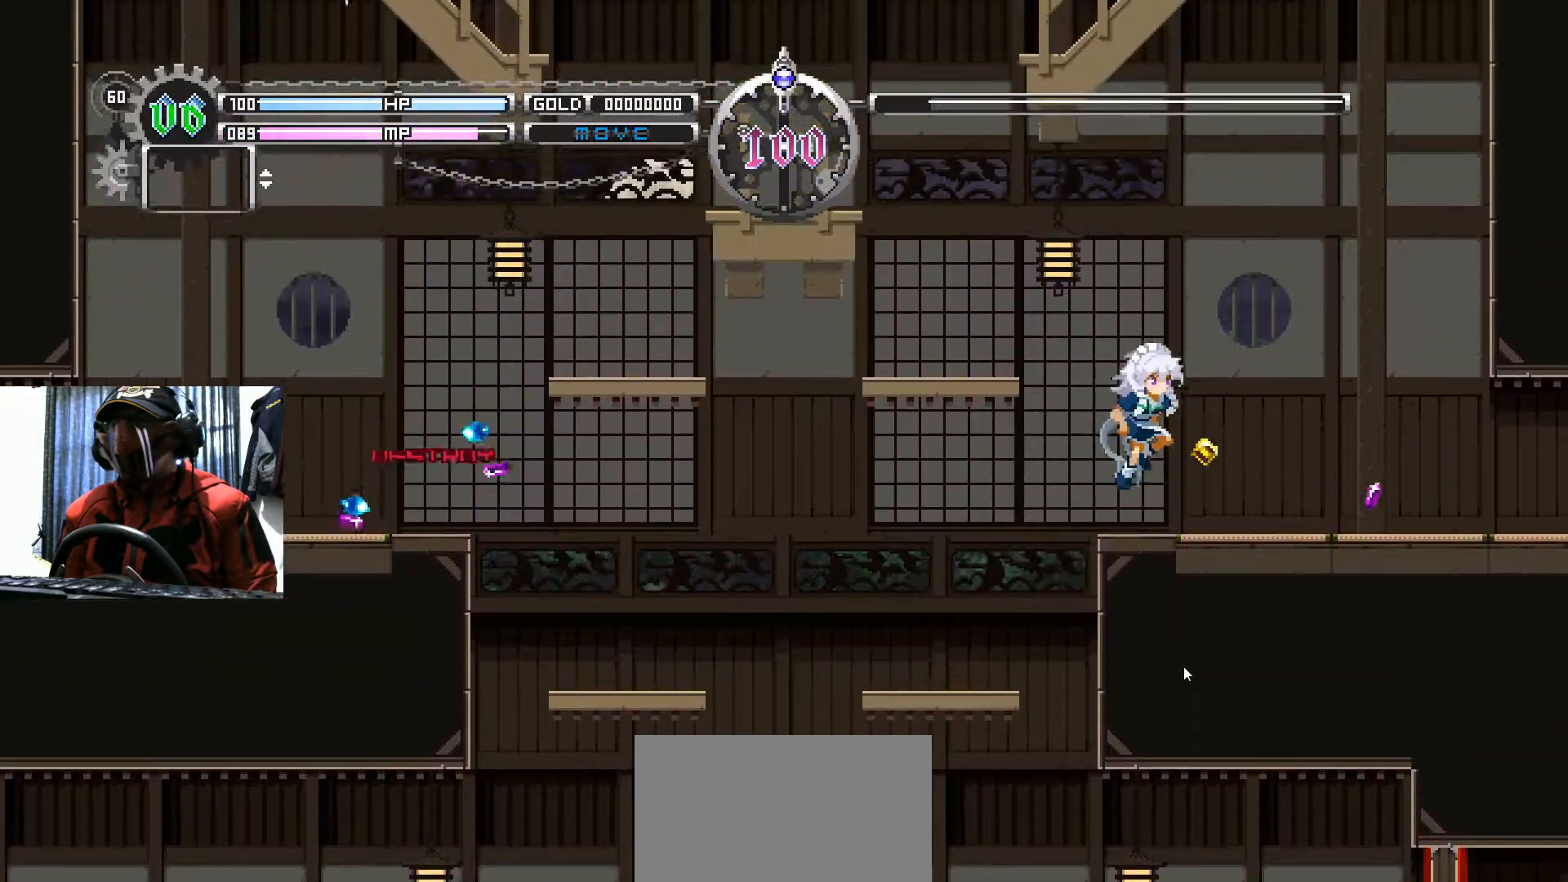
{"buttons": ["B", "DPAD_LEFT"], "left_stick": "center", "right_stick": "center", "events": [[116, "DPAD_RIGHT", "up"], [233, "DPAD_LEFT", "down"], [467, "B", "down"]]}
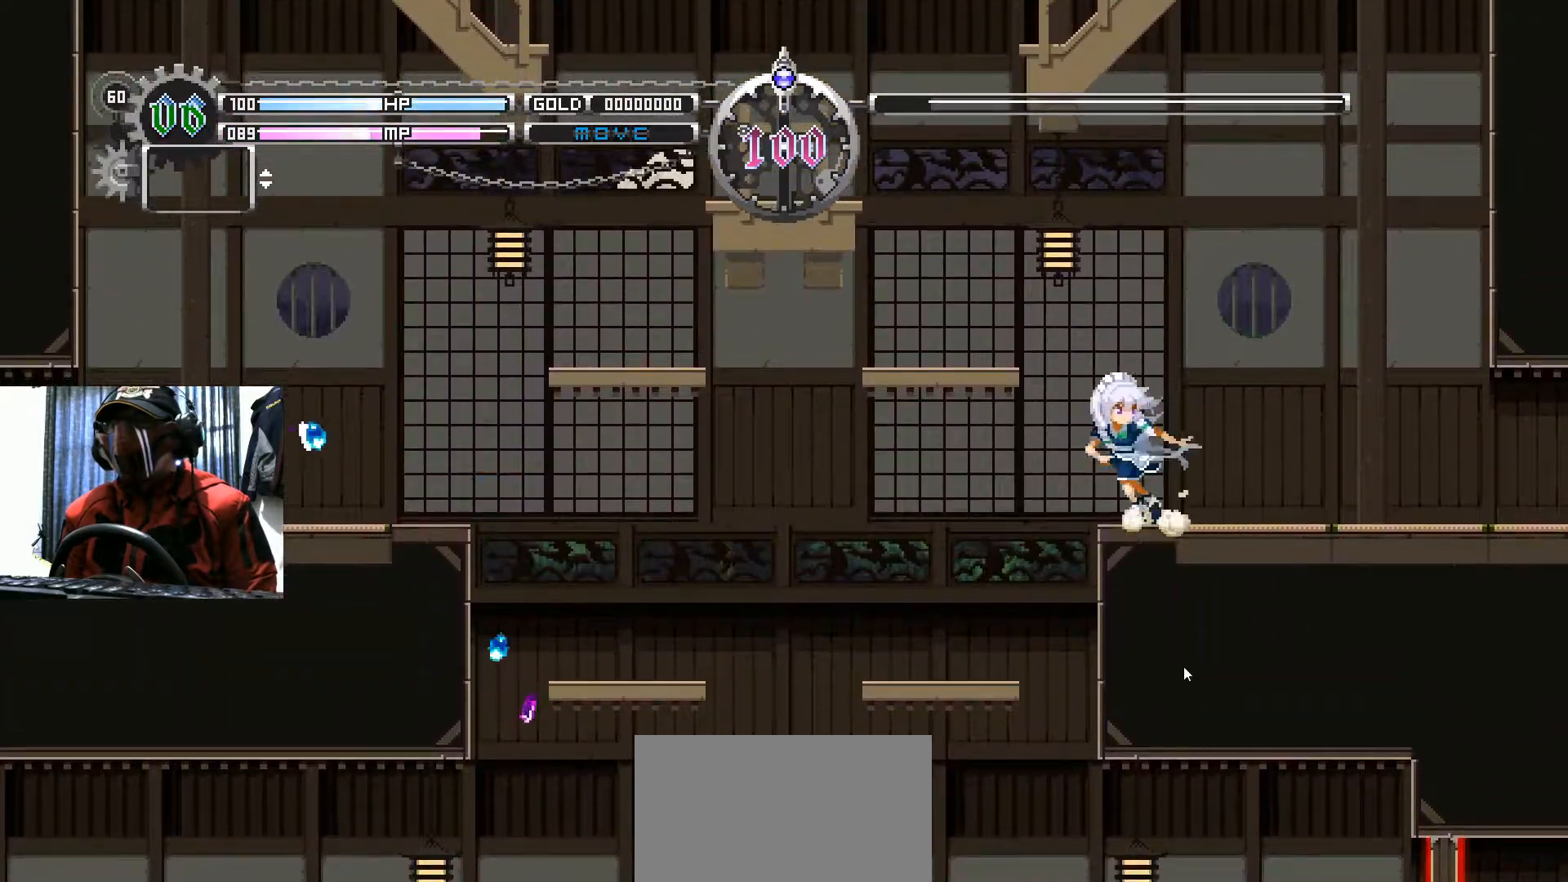
{"buttons": ["DPAD_LEFT"], "left_stick": "center", "right_stick": "center", "events": [[184, "B", "up"]]}
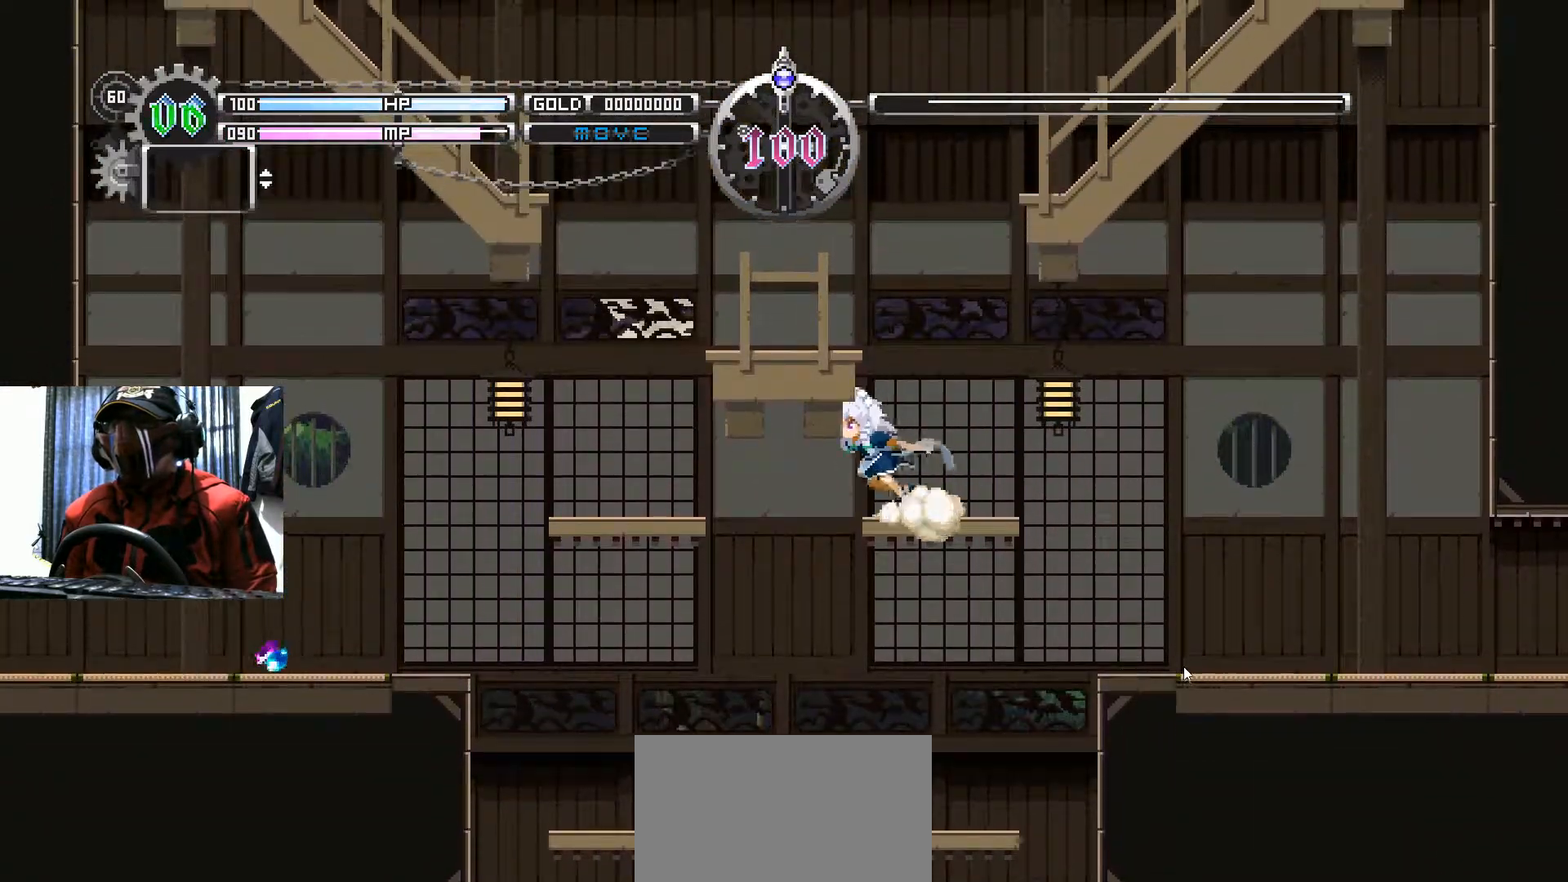
{"buttons": ["DPAD_LEFT"], "left_stick": "center", "right_stick": "center", "events": []}
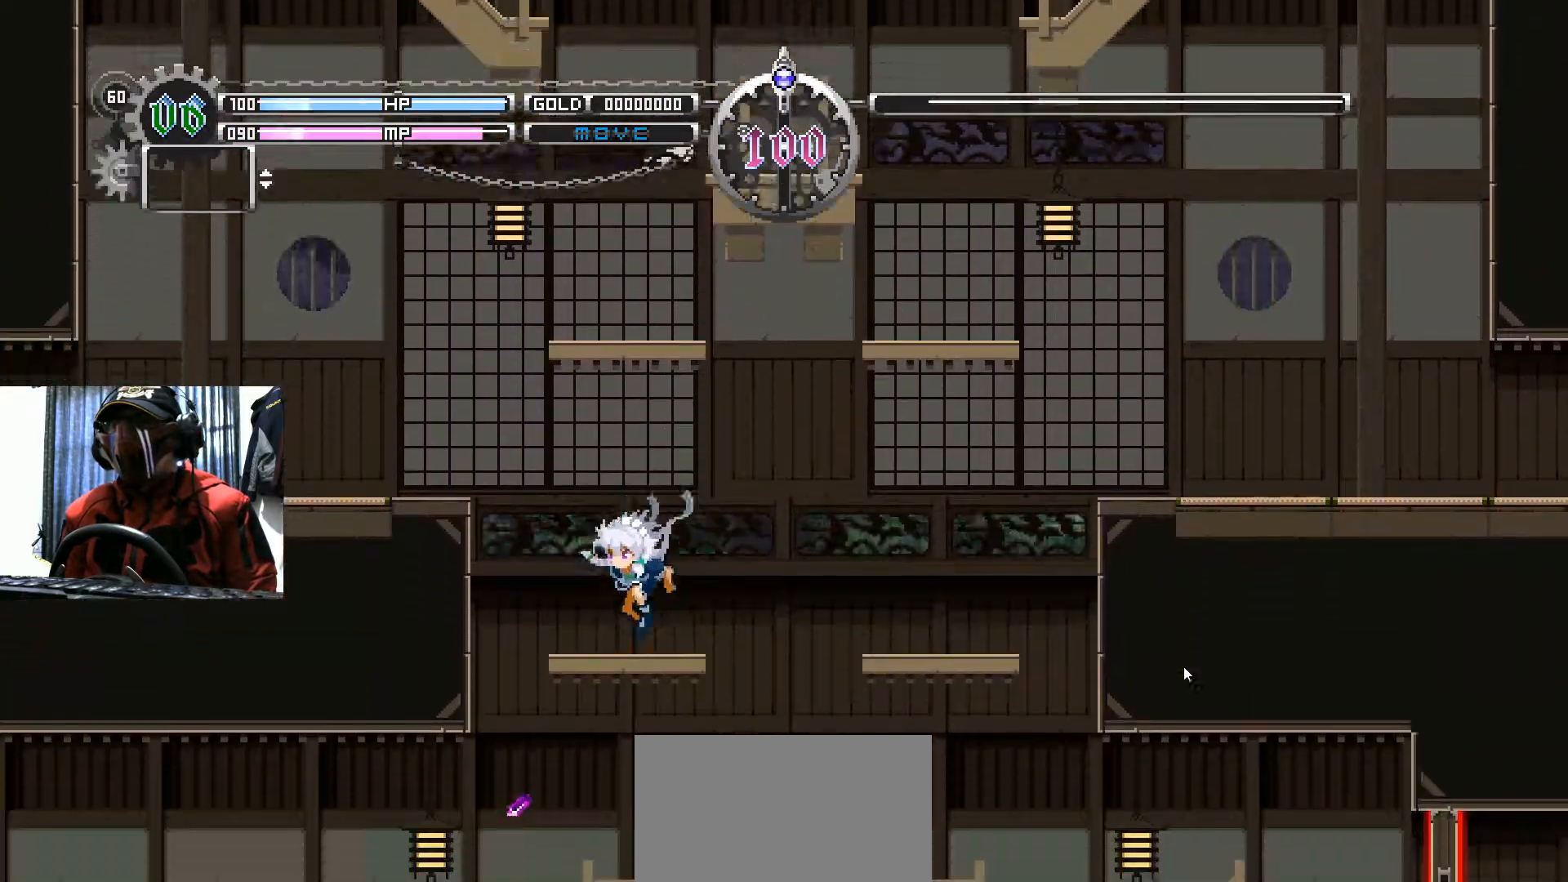
{"buttons": ["DPAD_LEFT"], "left_stick": "center", "right_stick": "center", "events": [[67, "B", "down"], [400, "B", "up"]]}
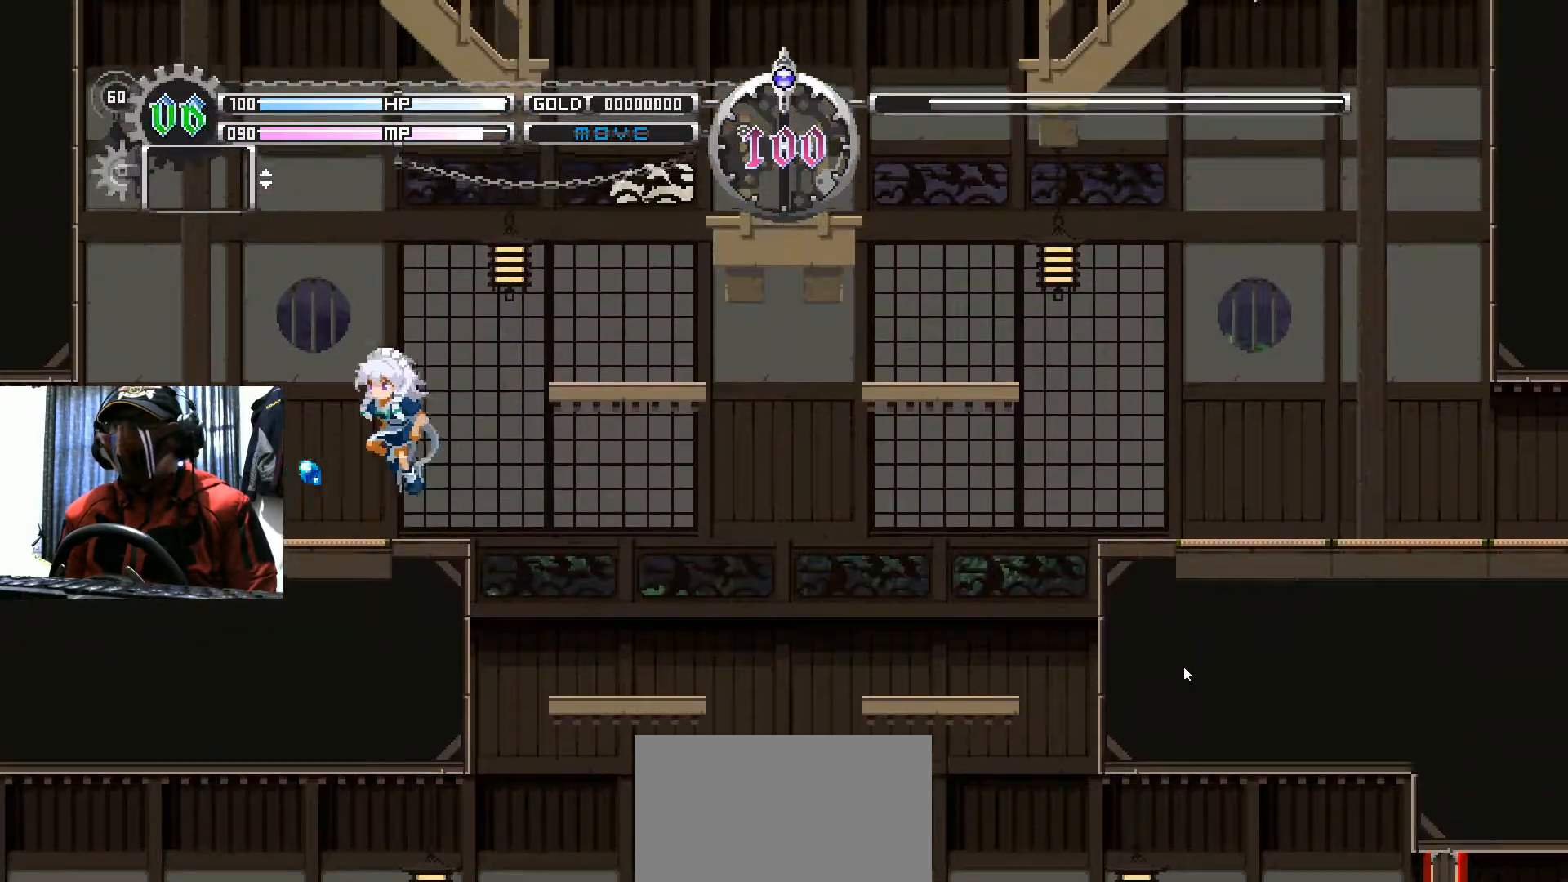
{"buttons": ["DPAD_LEFT"], "left_stick": "center", "right_stick": "center", "events": []}
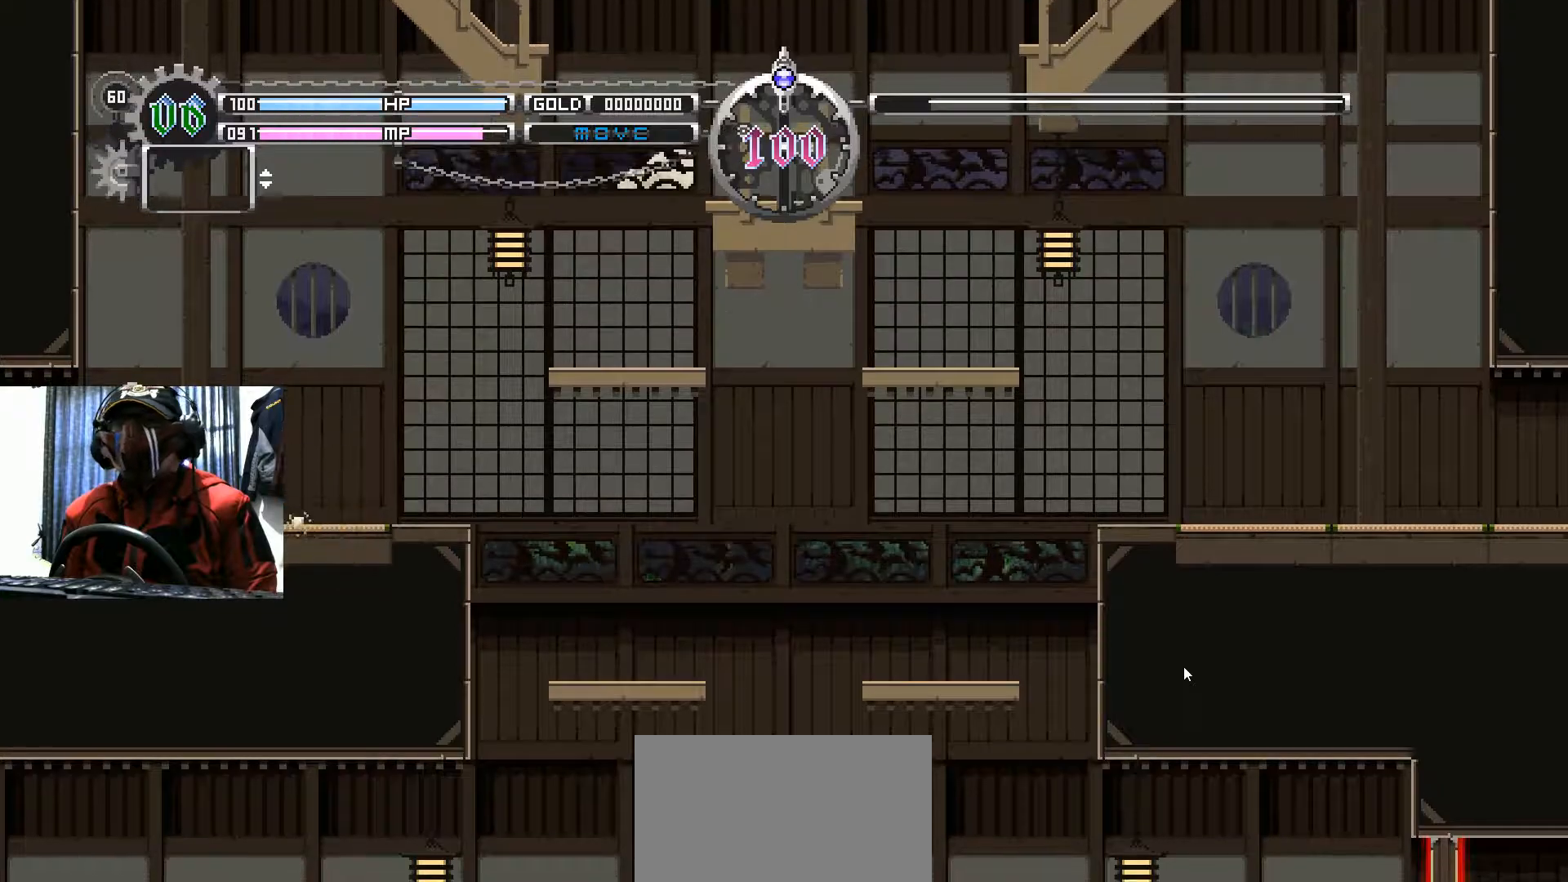
{"buttons": ["DPAD_LEFT"], "left_stick": "center", "right_stick": "center", "events": []}
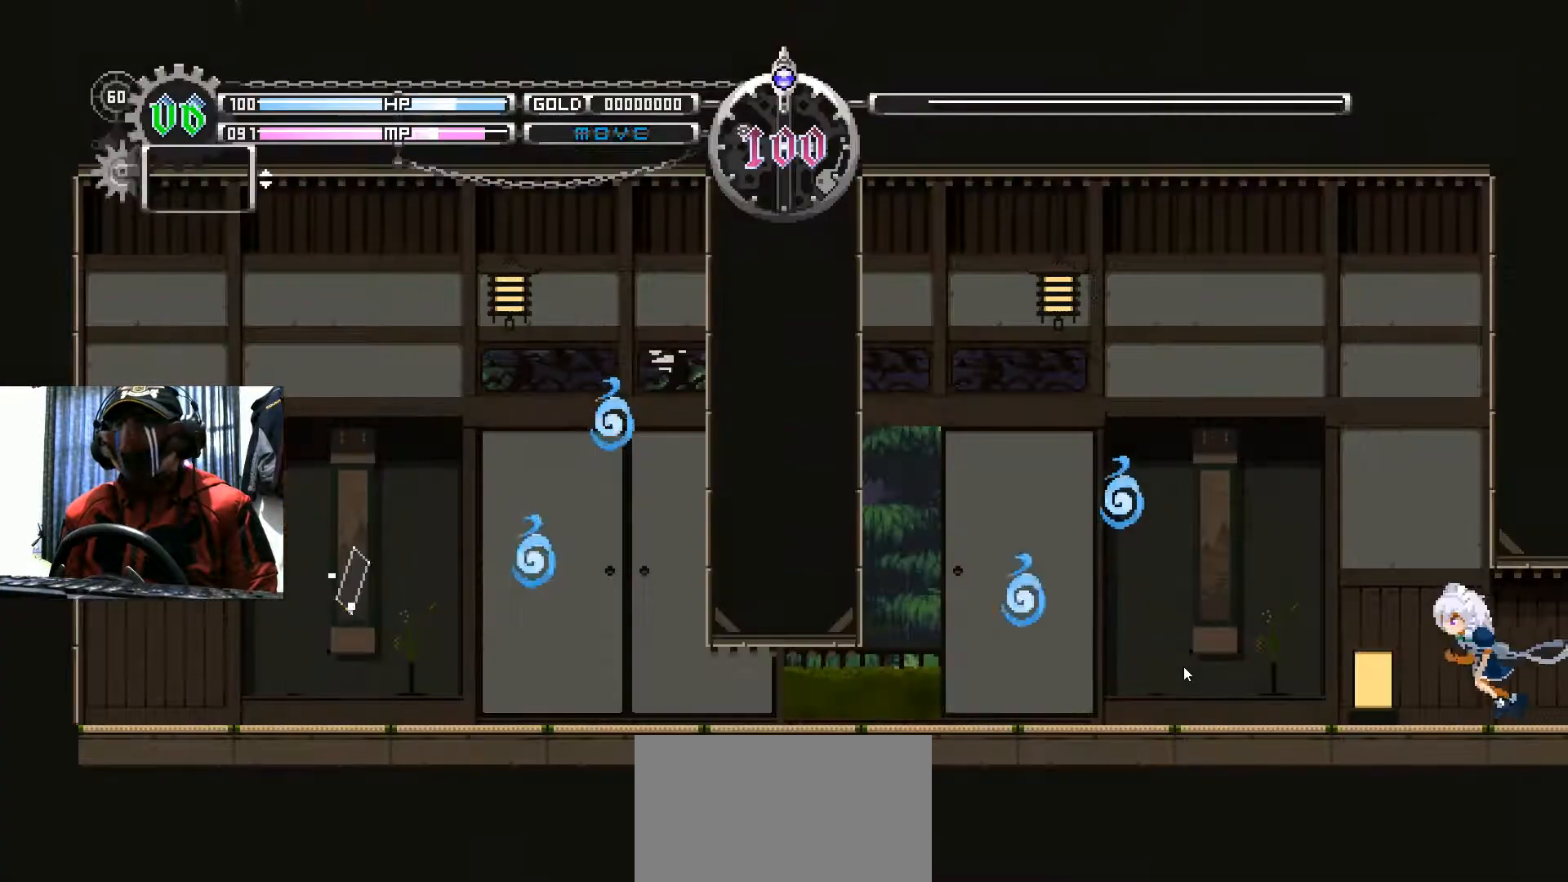
{"buttons": ["A"], "left_stick": "center", "right_stick": "center", "events": [[233, "B", "down"], [250, "DPAD_LEFT", "up"], [417, "B", "up"], [450, "A", "down"]]}
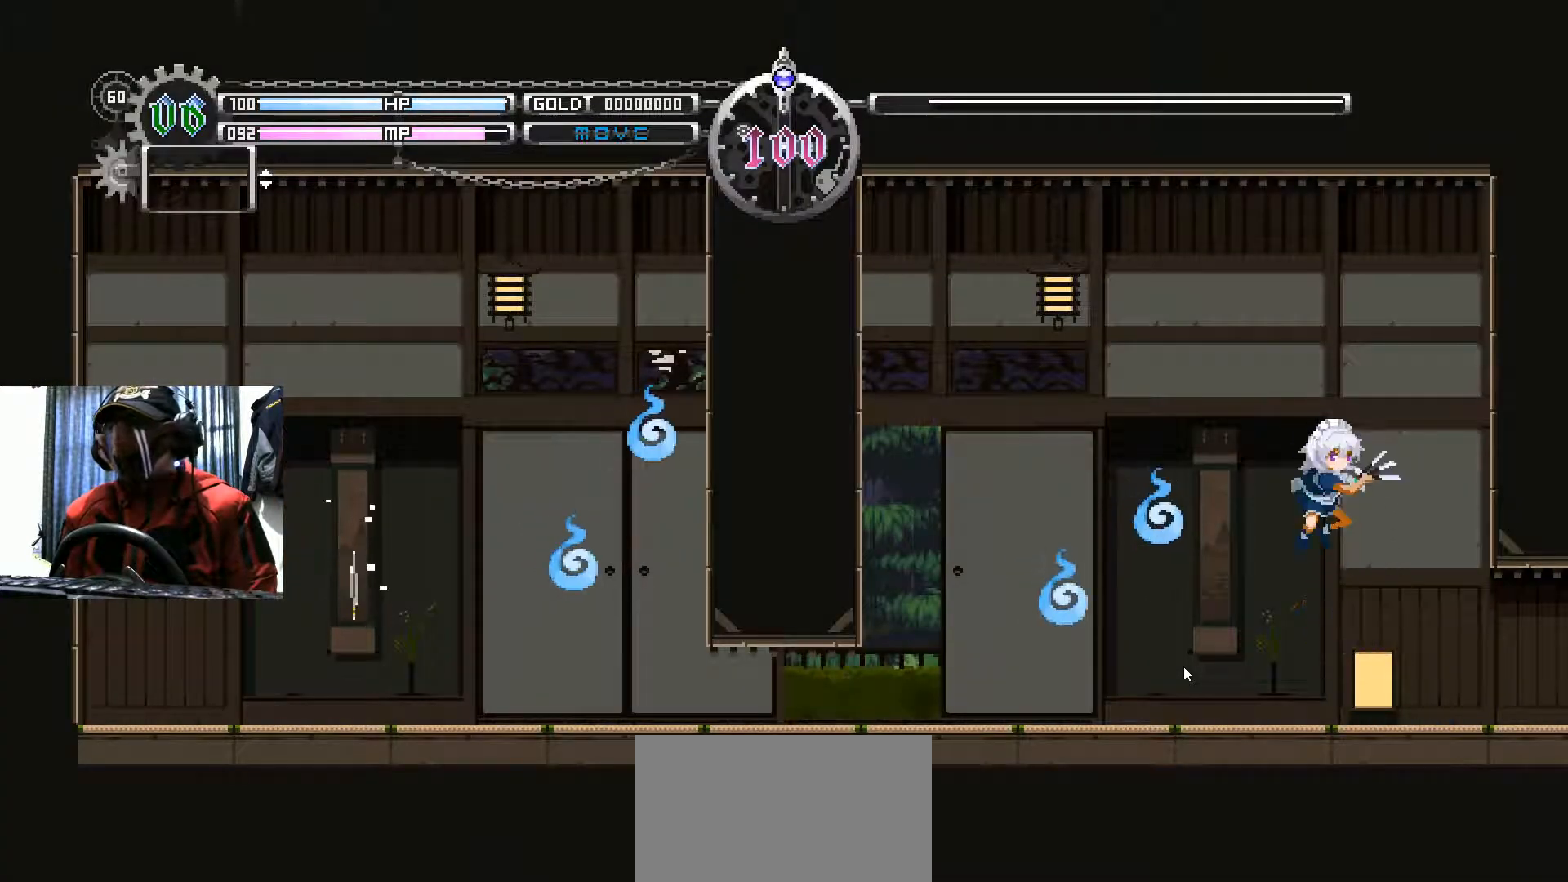
{"buttons": ["B"], "left_stick": "center", "right_stick": "center", "events": [[167, "A", "up"], [501, "B", "down"]]}
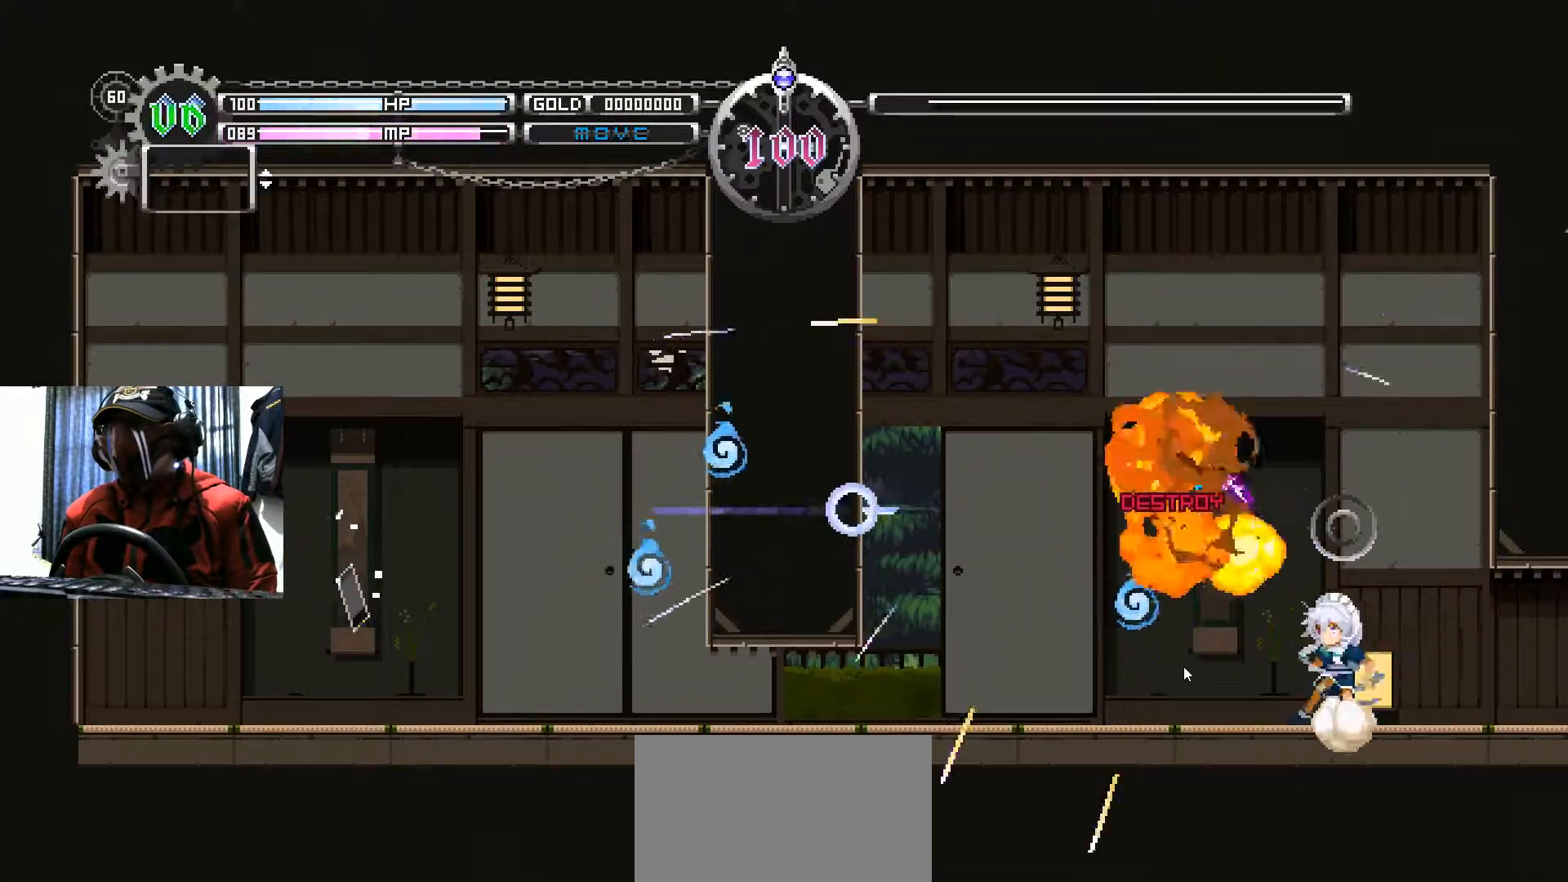
{"buttons": [], "left_stick": "center", "right_stick": "center", "events": [[50, "B", "up"], [150, "A", "down"], [250, "A", "up"]]}
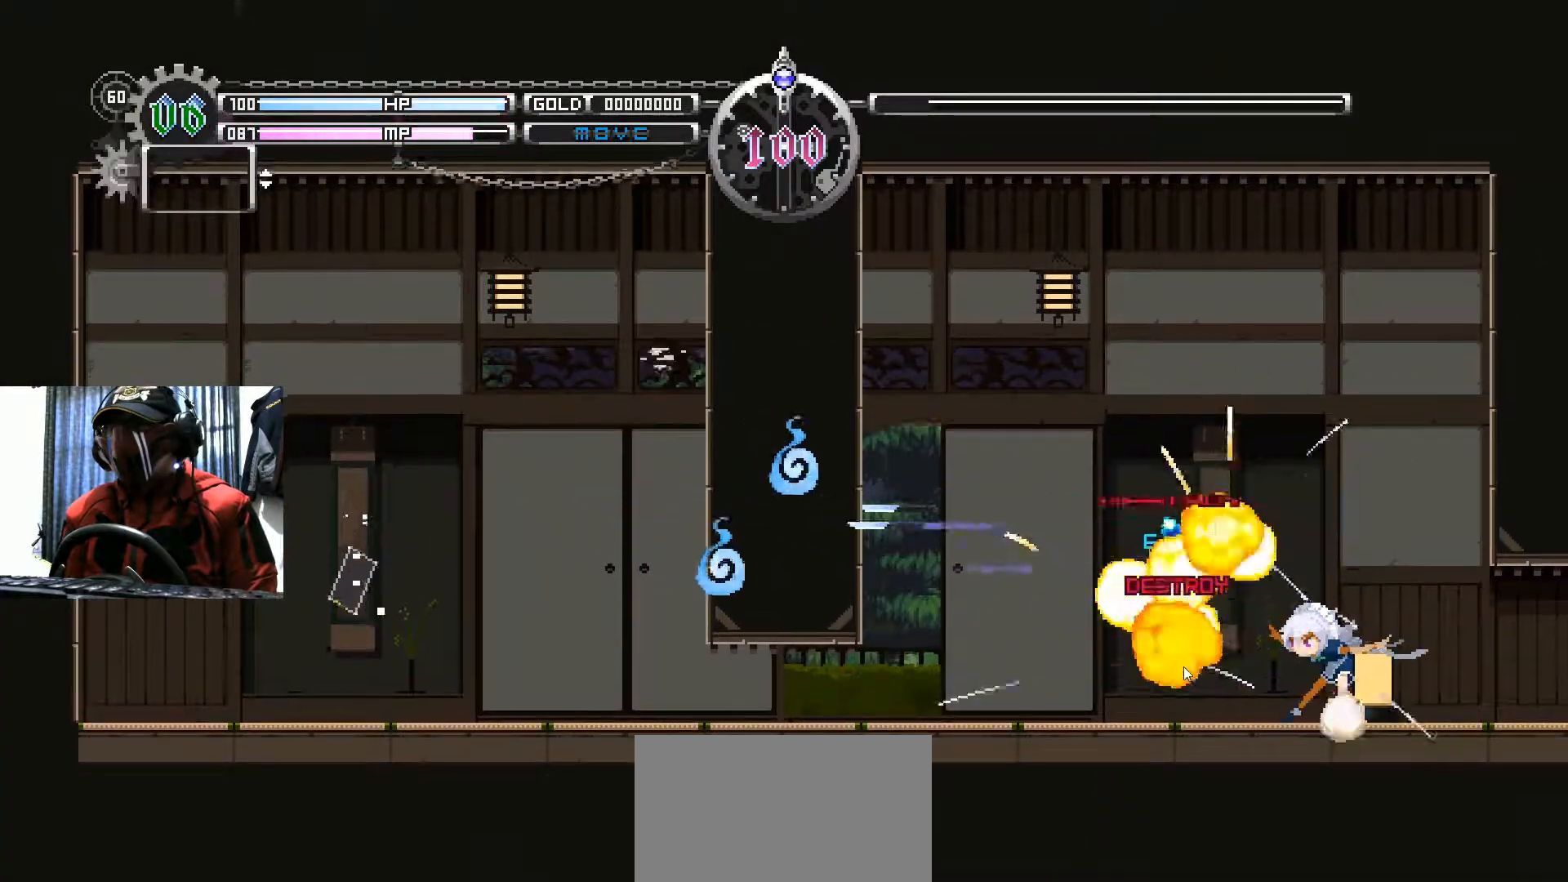
{"buttons": ["A"], "left_stick": "center", "right_stick": "center", "events": [[117, "B", "down"], [317, "B", "up"], [367, "A", "down"]]}
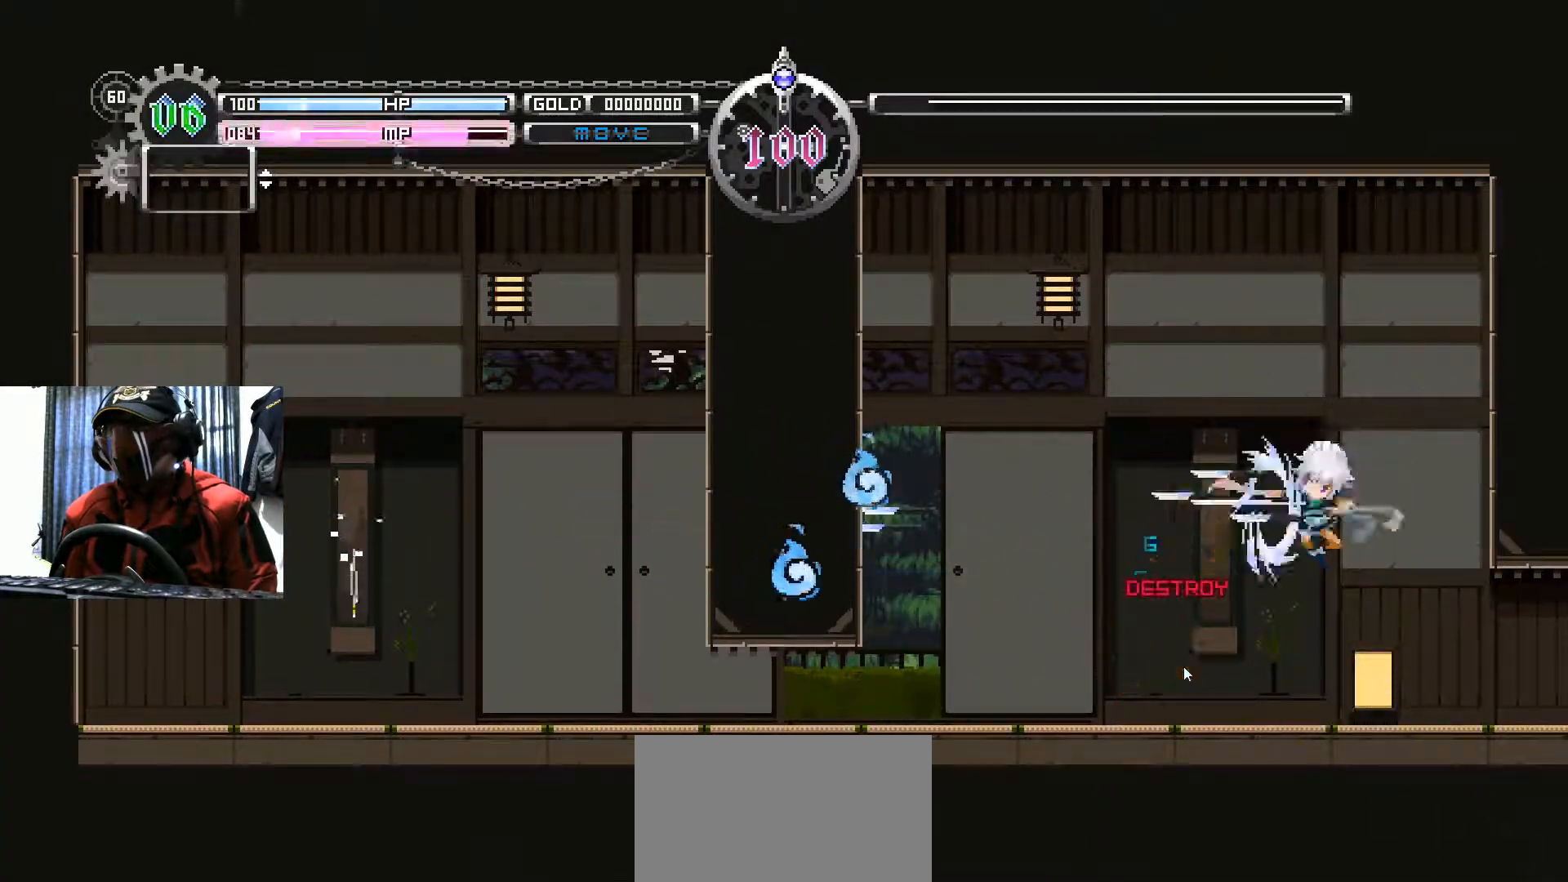
{"buttons": [], "left_stick": "center", "right_stick": "center", "events": [[116, "A", "up"]]}
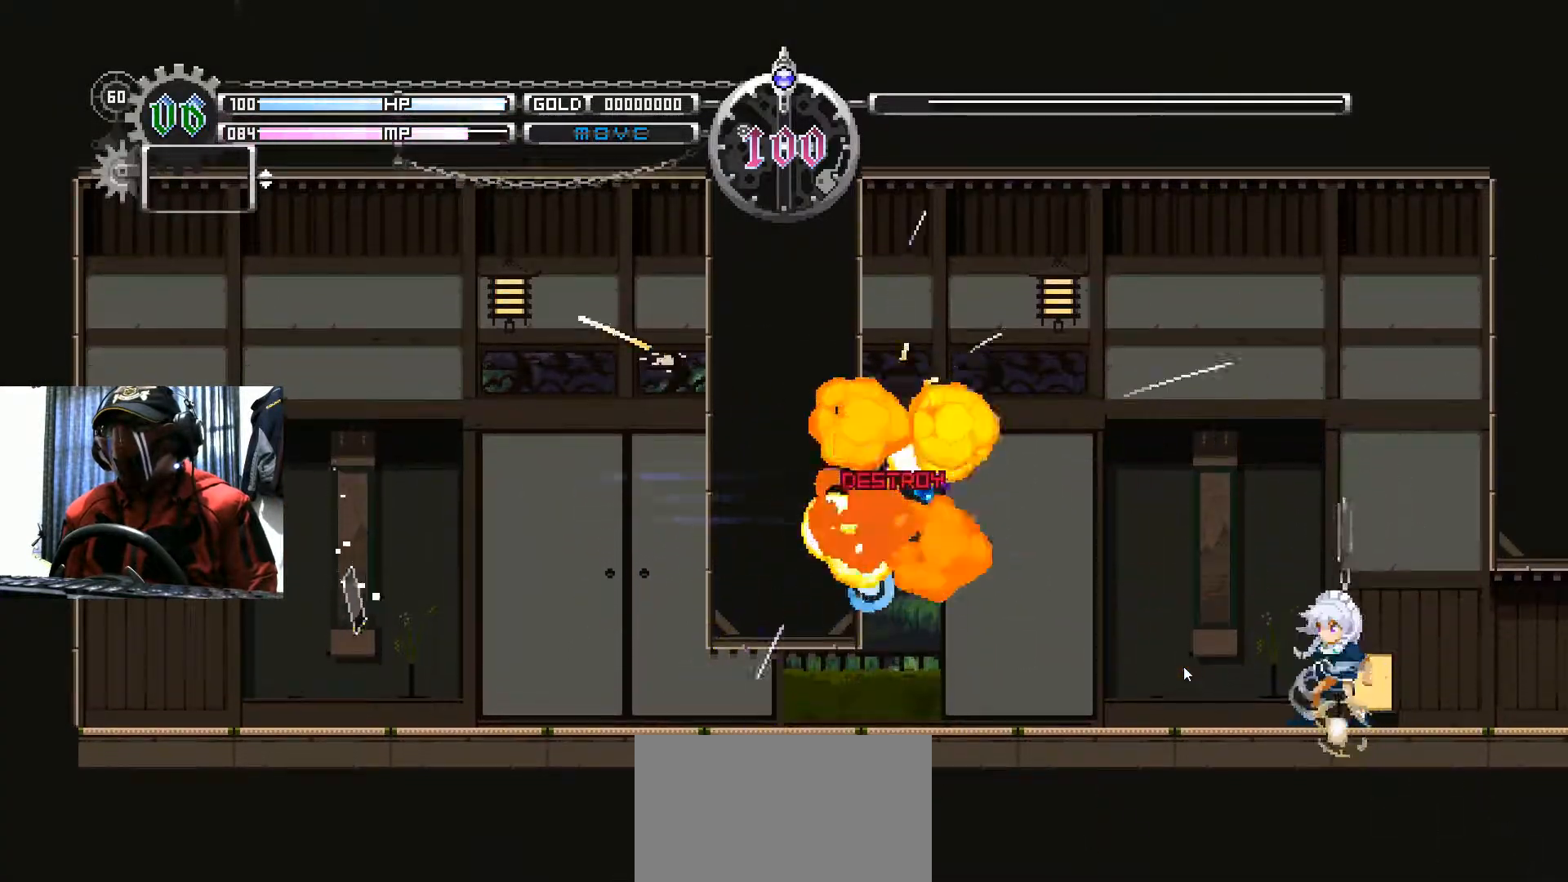
{"buttons": [], "left_stick": "center", "right_stick": "center", "events": [[234, "B", "down"], [350, "B", "up"]]}
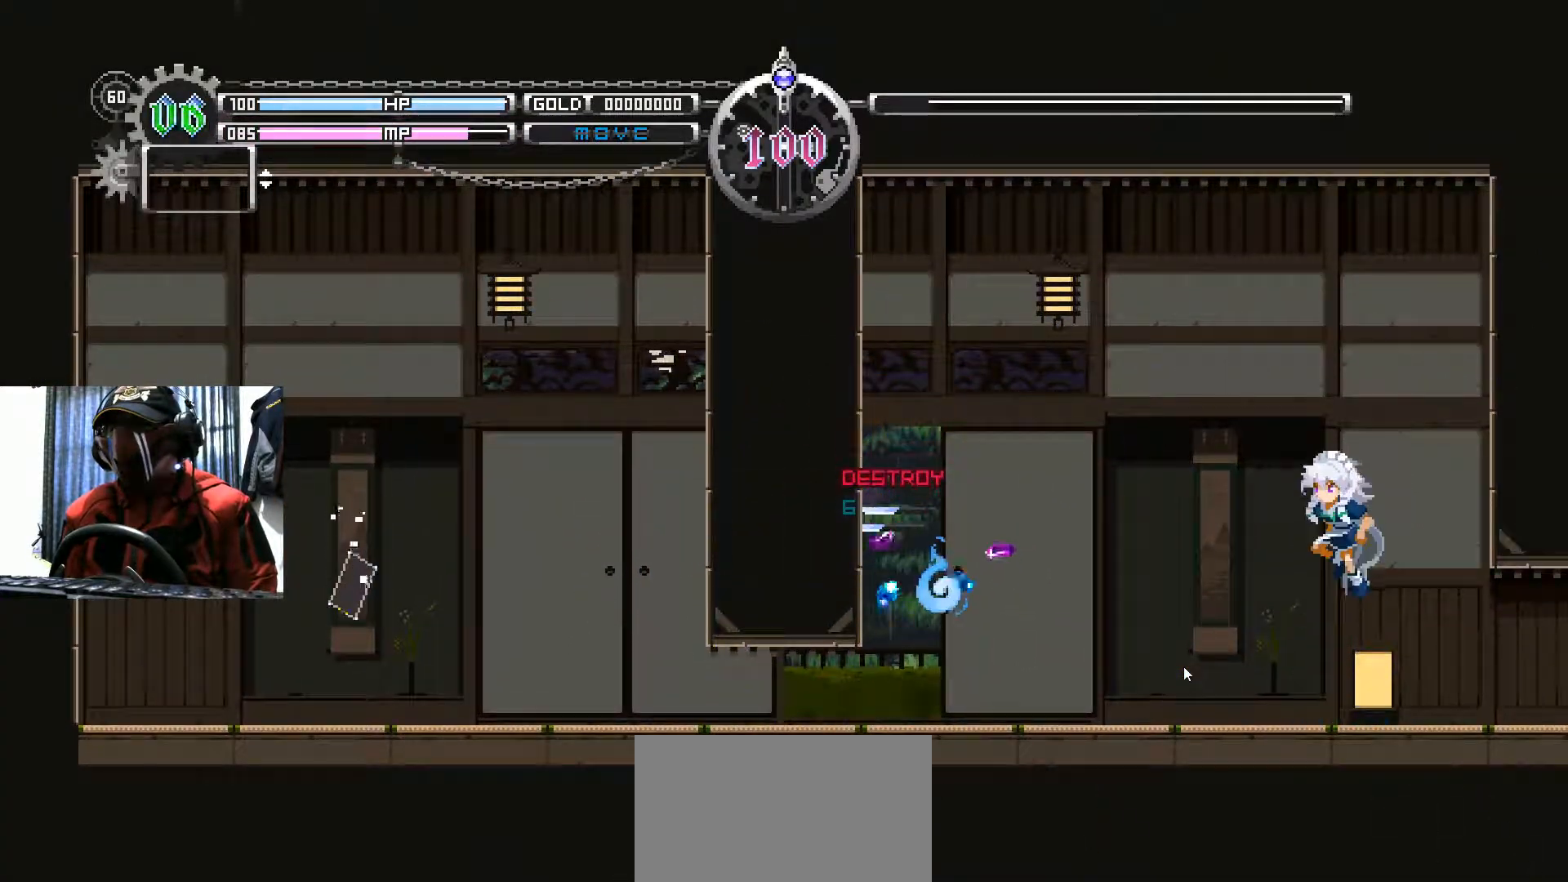
{"buttons": [], "left_stick": "center", "right_stick": "center", "events": [[83, "A", "down"], [283, "A", "up"]]}
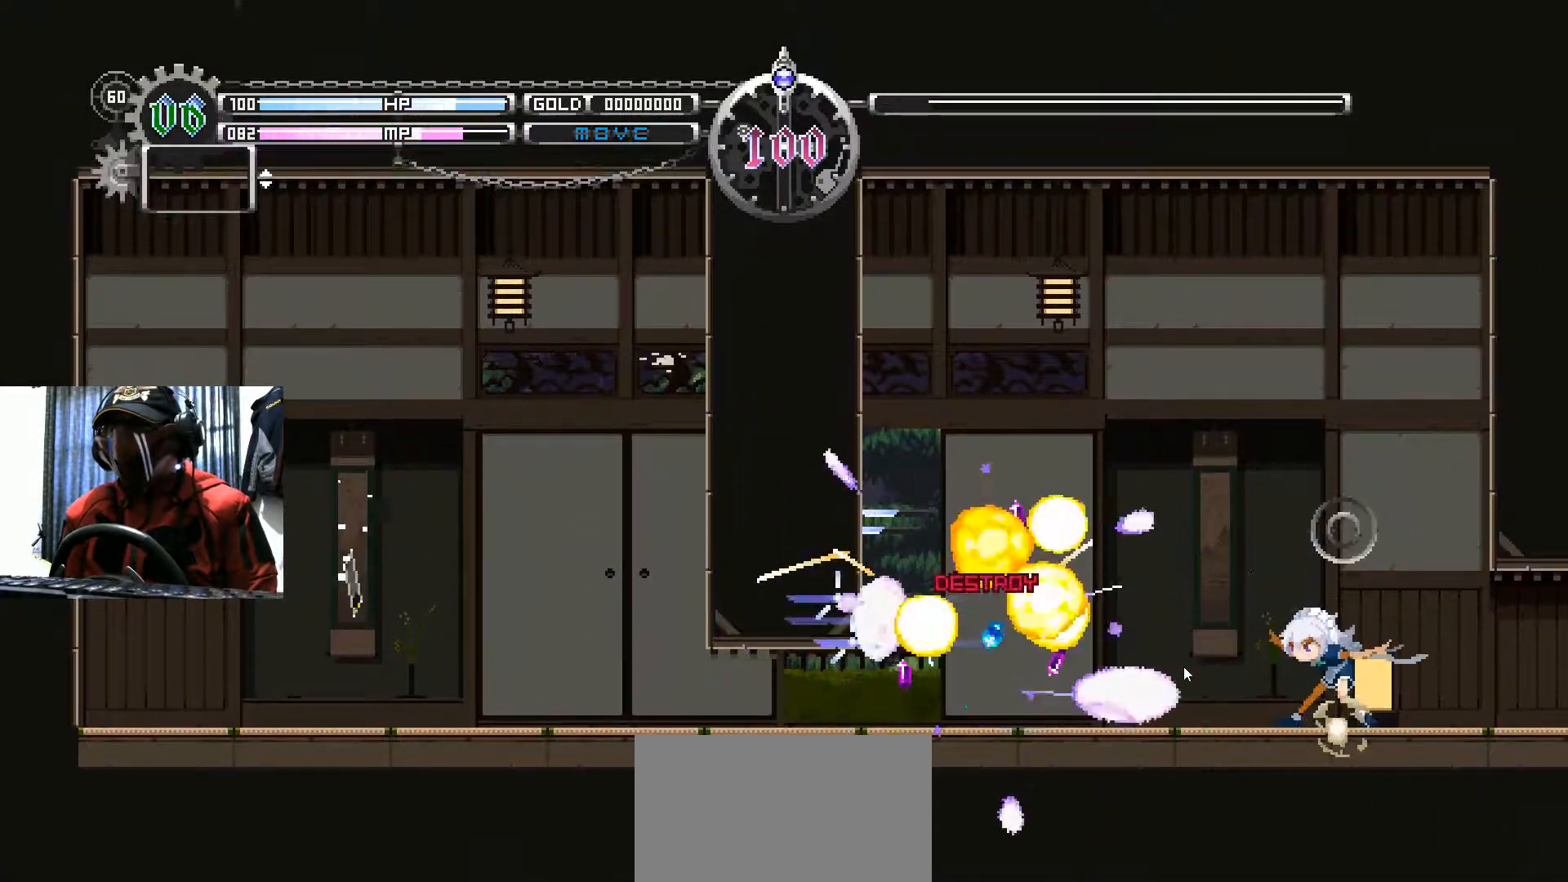
{"buttons": ["DPAD_LEFT"], "left_stick": "center", "right_stick": "center", "events": [[150, "DPAD_LEFT", "down"]]}
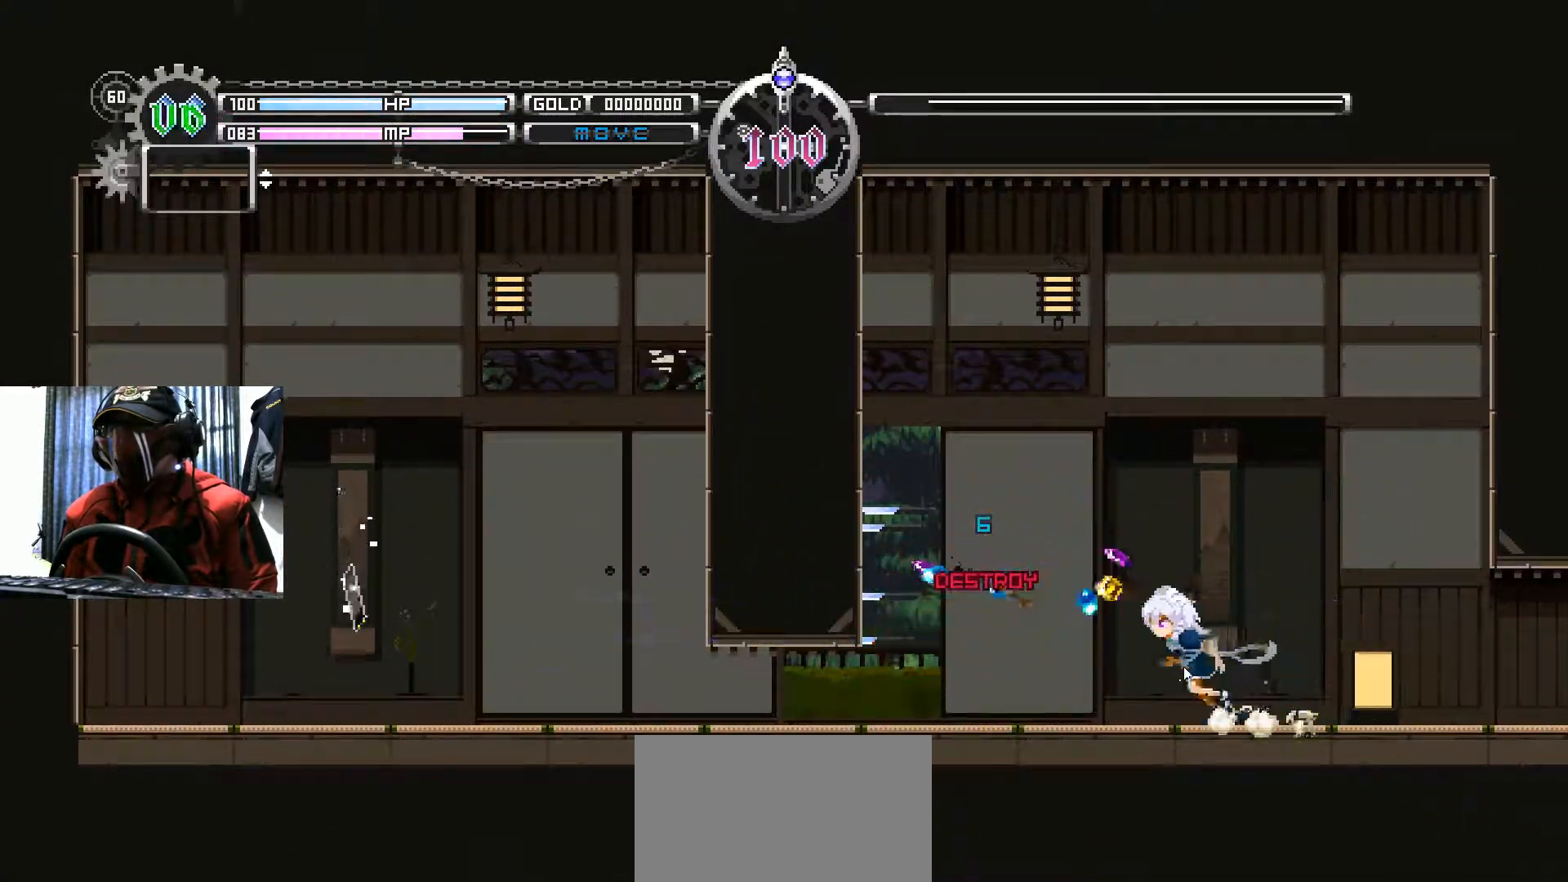
{"buttons": ["DPAD_LEFT"], "left_stick": "center", "right_stick": "center", "events": [[250, "B", "down"], [467, "B", "up"]]}
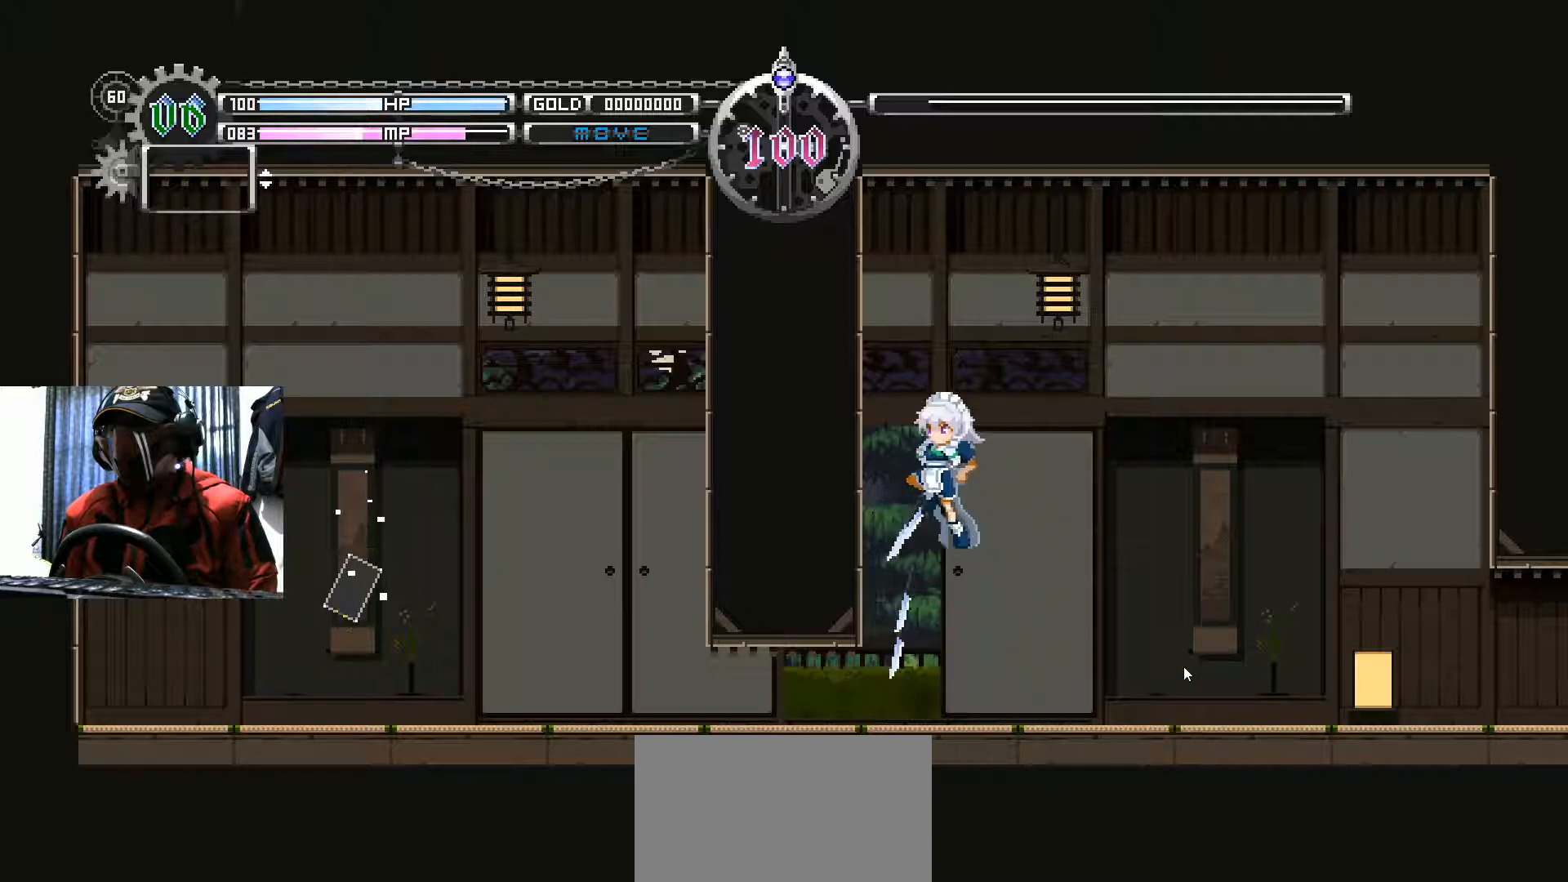
{"buttons": ["DPAD_DOWN"], "left_stick": "center", "right_stick": "center", "events": [[334, "DPAD_DOWN", "down"], [350, "DPAD_LEFT", "up"]]}
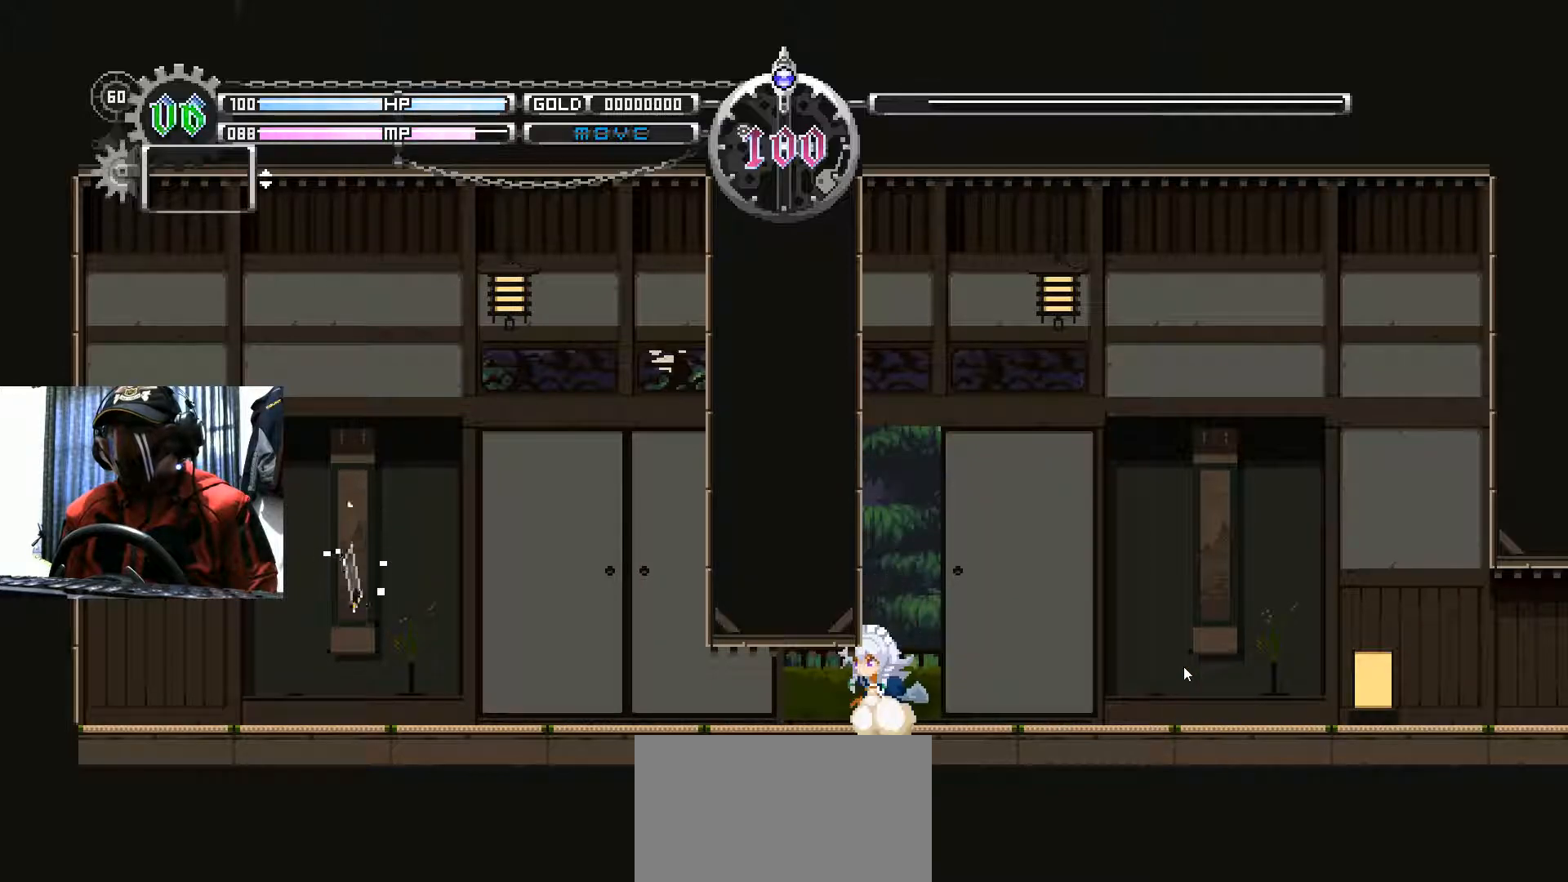
{"buttons": ["DPAD_DOWN"], "left_stick": "center", "right_stick": "center", "events": [[66, "B", "down"], [483, "B", "up"]]}
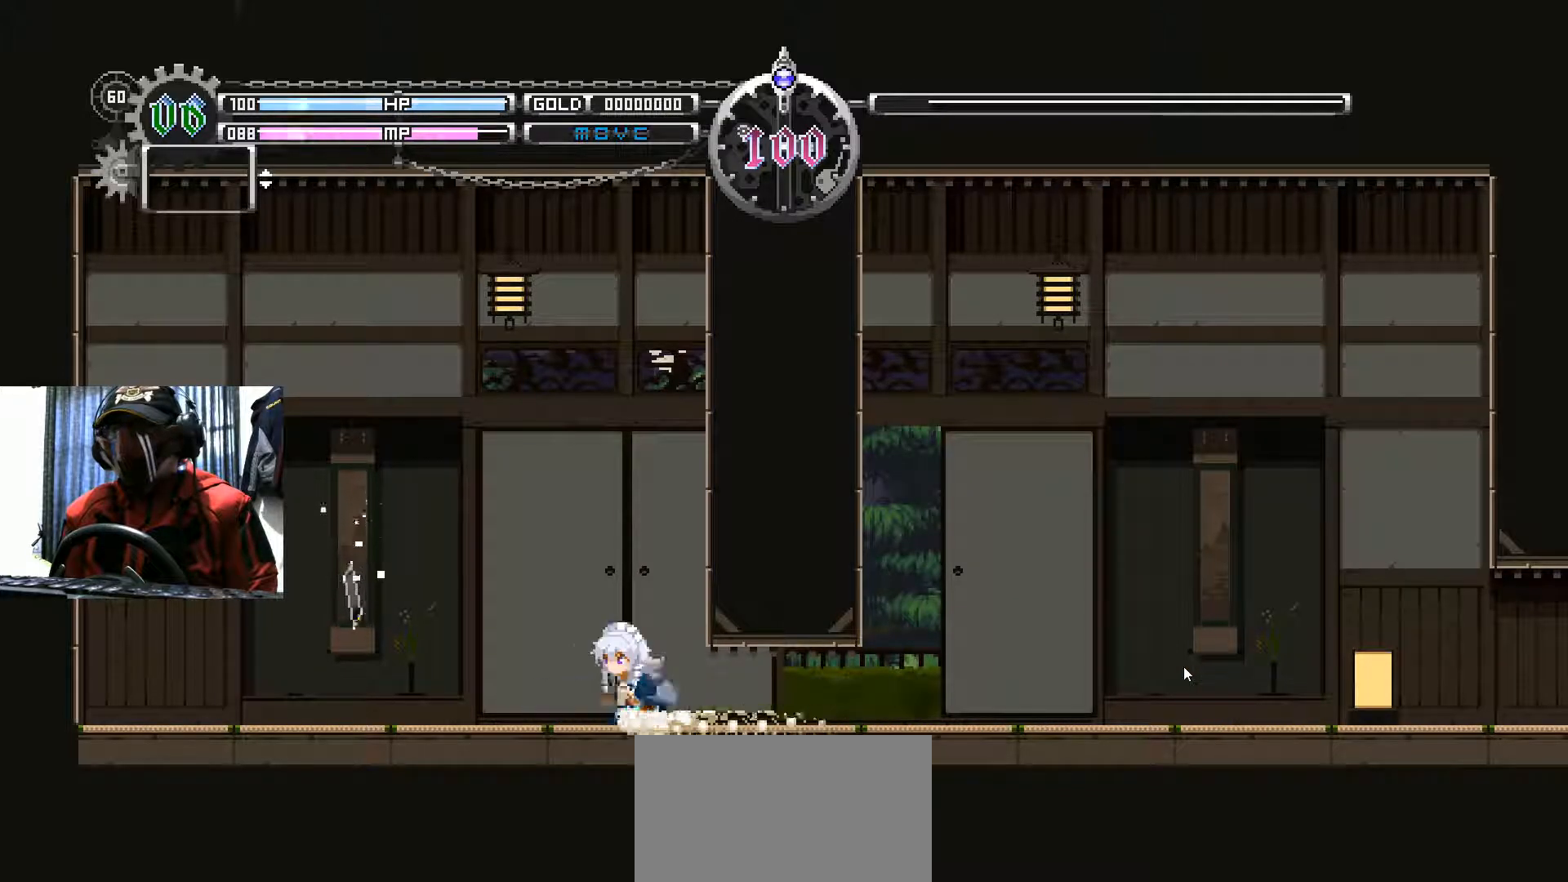
{"buttons": ["DPAD_LEFT"], "left_stick": "center", "right_stick": "center", "events": [[33, "DPAD_DOWN", "up"], [150, "DPAD_LEFT", "down"]]}
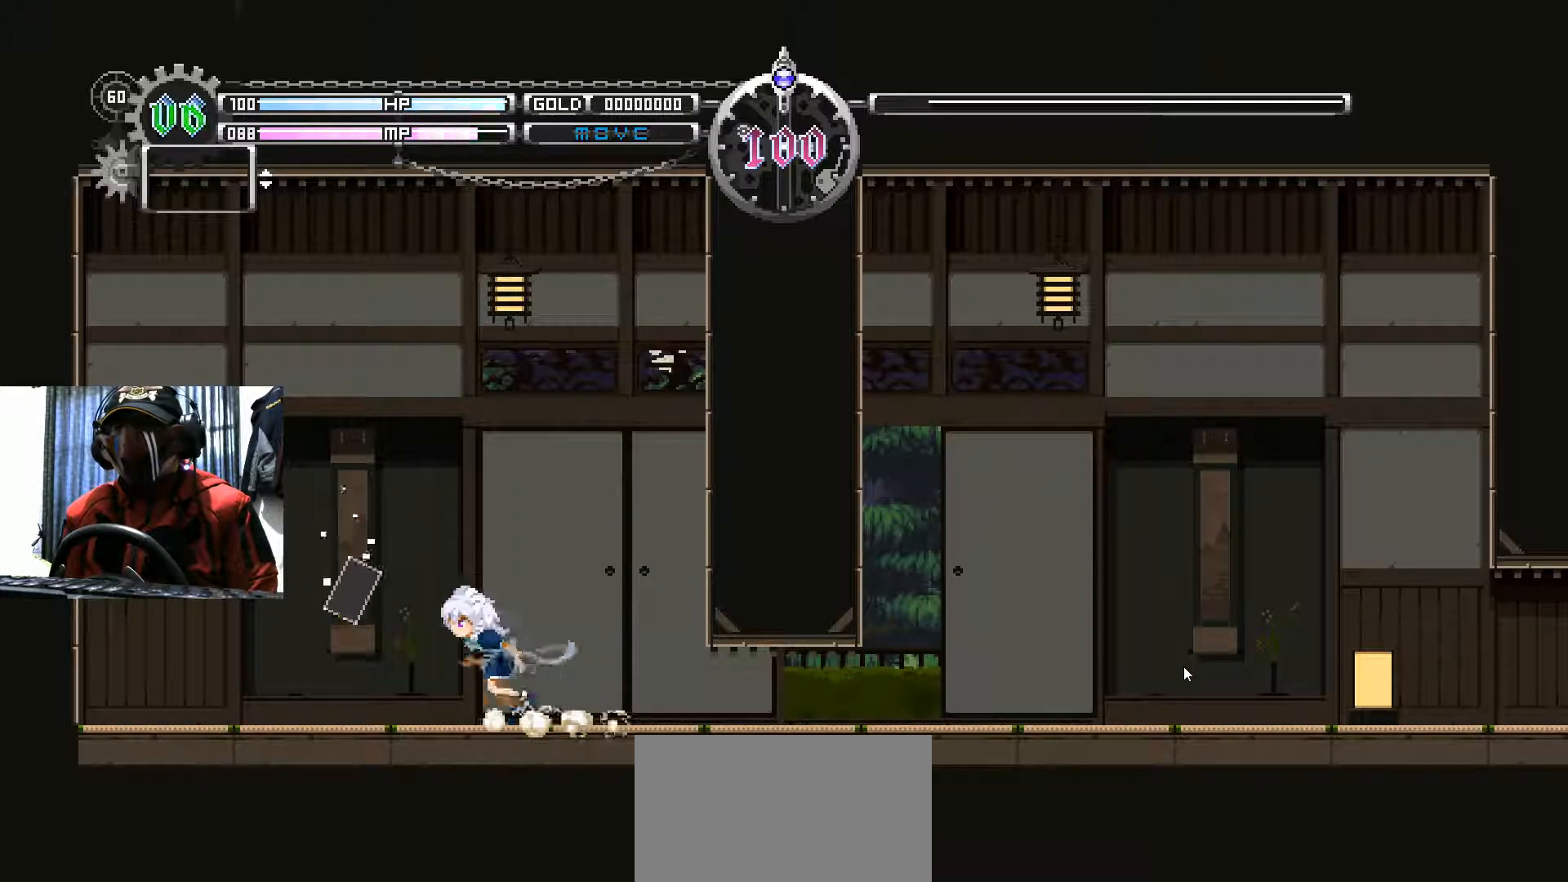
{"buttons": [], "left_stick": "center", "right_stick": "center", "events": [[367, "DPAD_LEFT", "up"]]}